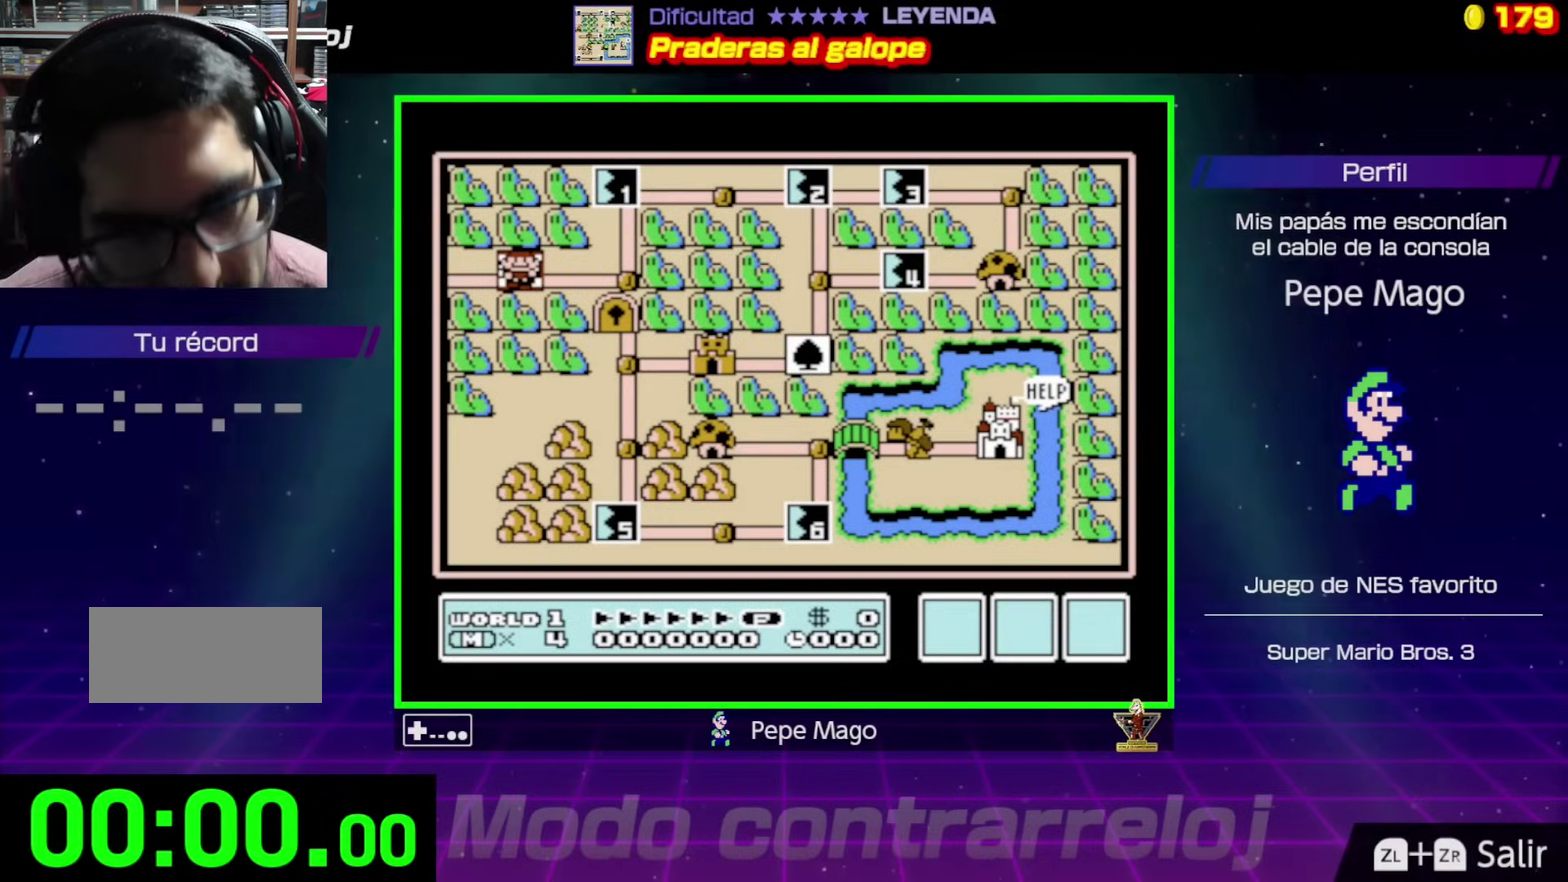
Gameplay with a controller (Nintendo layout); each line is a JSON object with the inputs held at the frame after it. "events" lists button and stick changes between this image and that frame as [ms after this image, input, new state], when the widget could be followed in between. Not read: L3 R3.
{"buttons": [], "events": []}
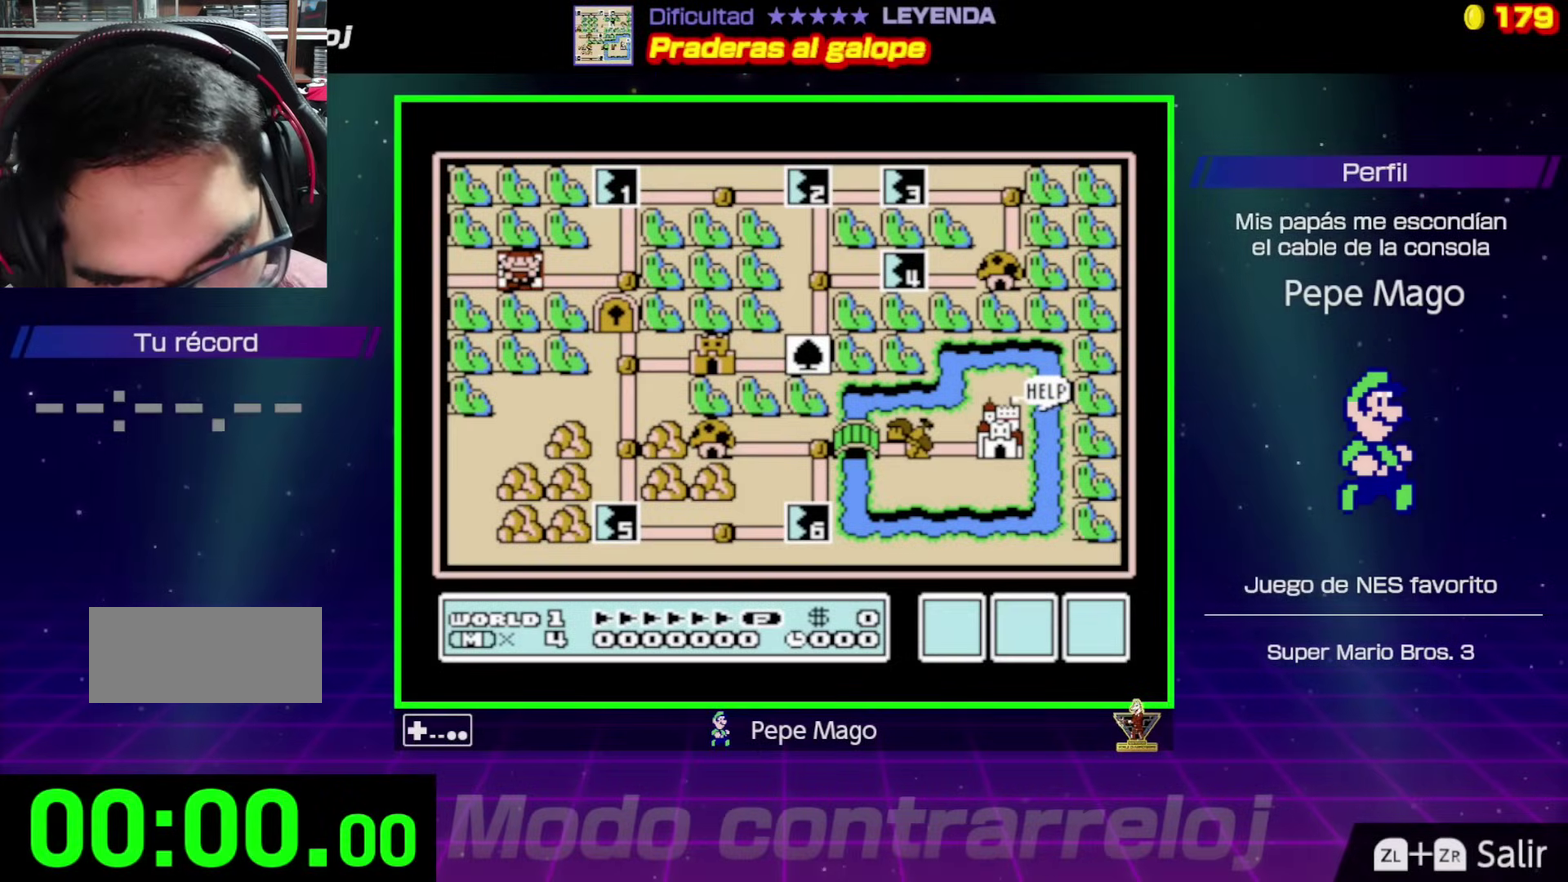
{"buttons": [], "events": []}
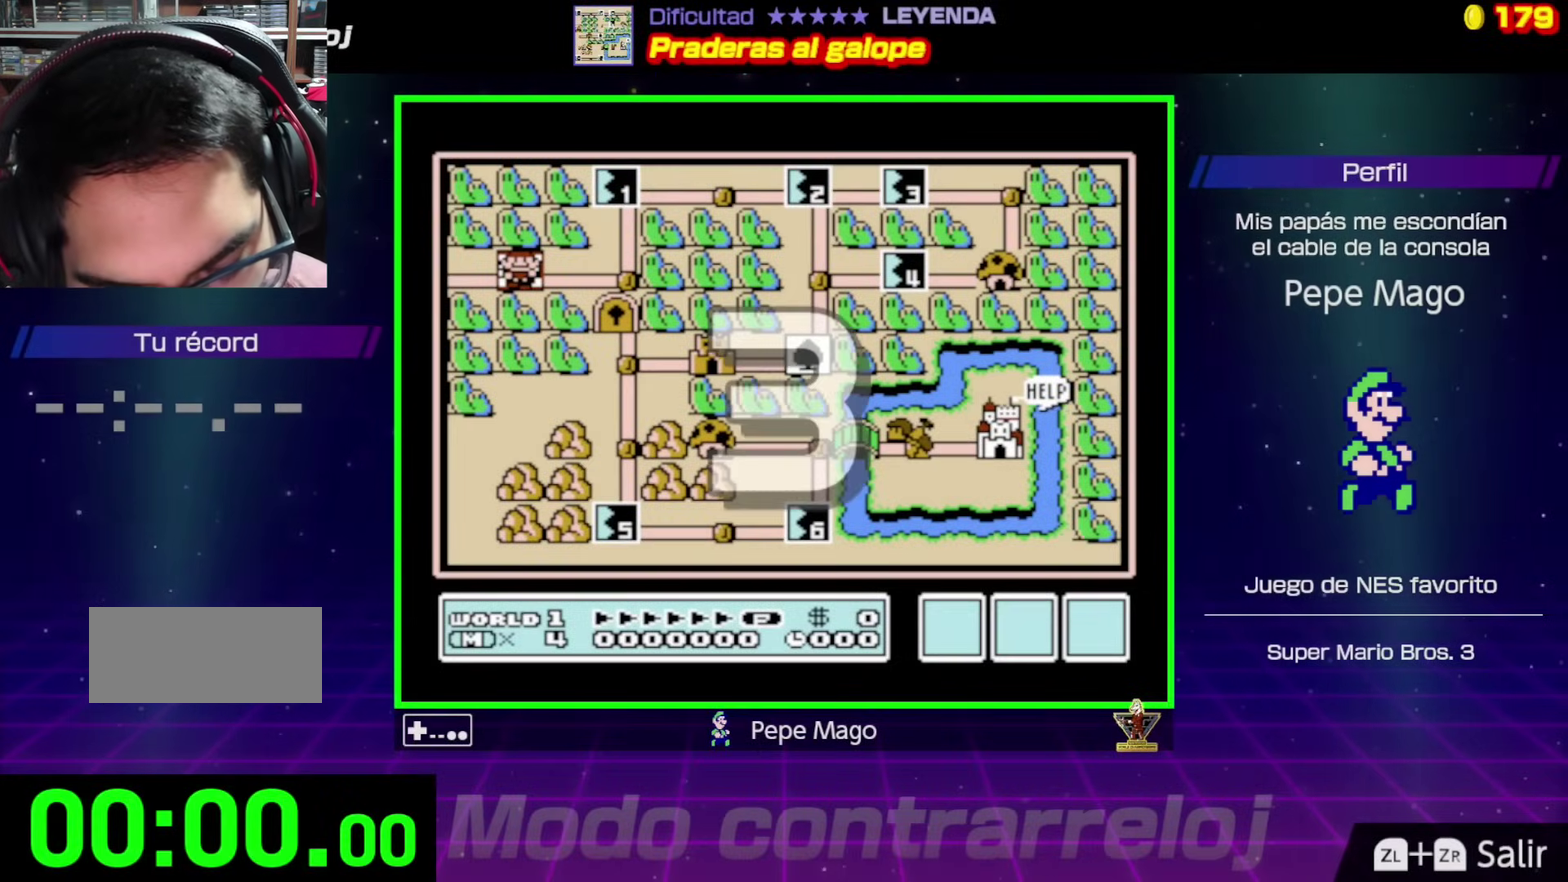
{"buttons": [], "events": []}
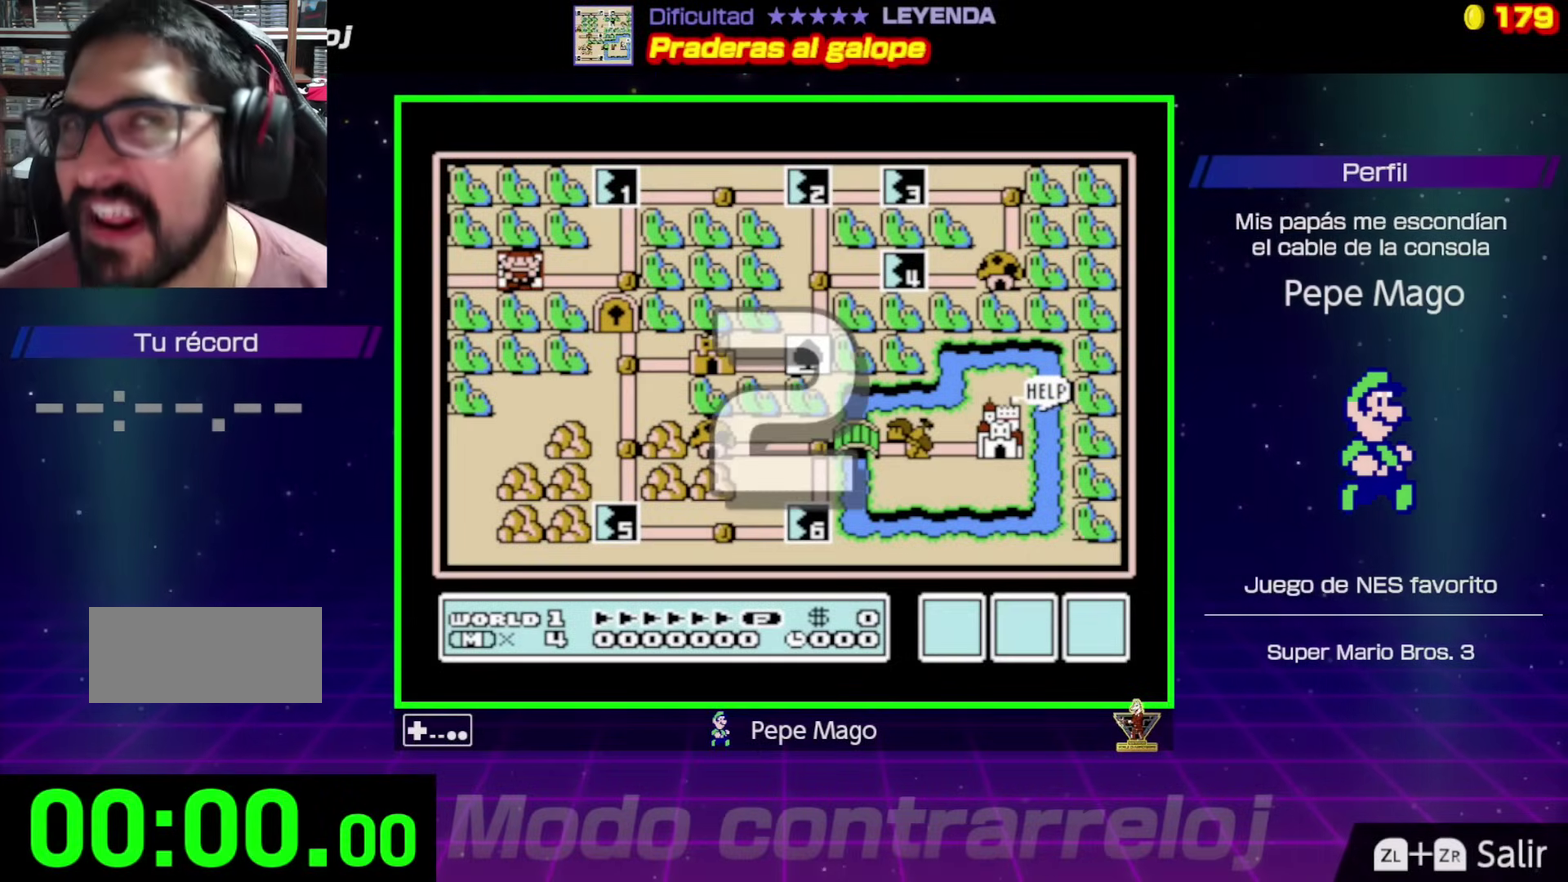
{"buttons": [], "events": []}
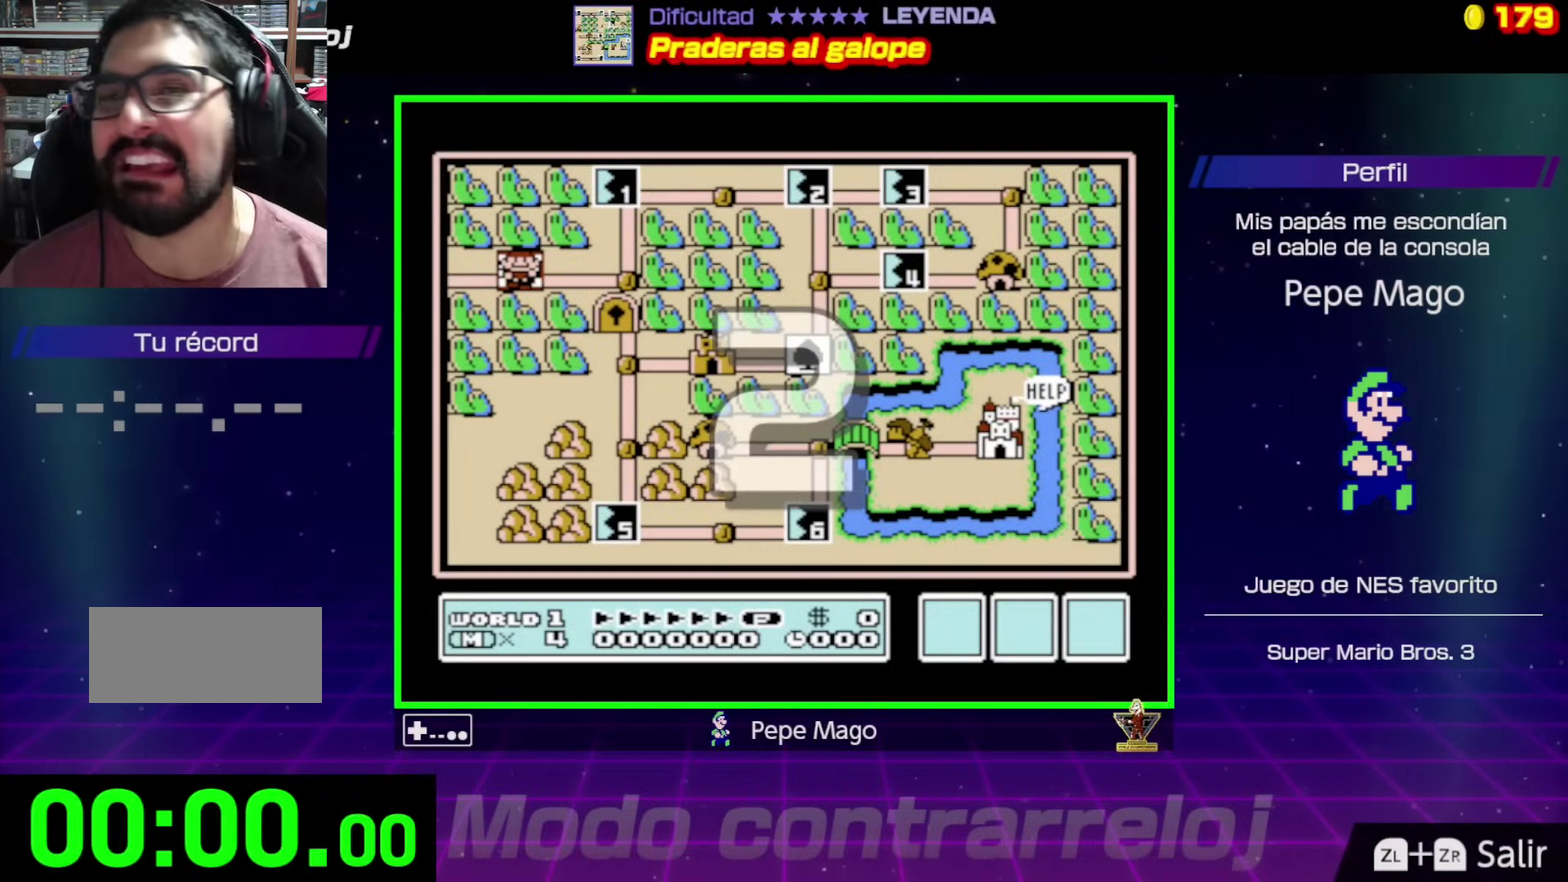
{"buttons": [], "events": [[67, "DPAD_RIGHT", "down"], [217, "DPAD_RIGHT", "up"], [317, "DPAD_RIGHT", "down"], [450, "DPAD_RIGHT", "up"]]}
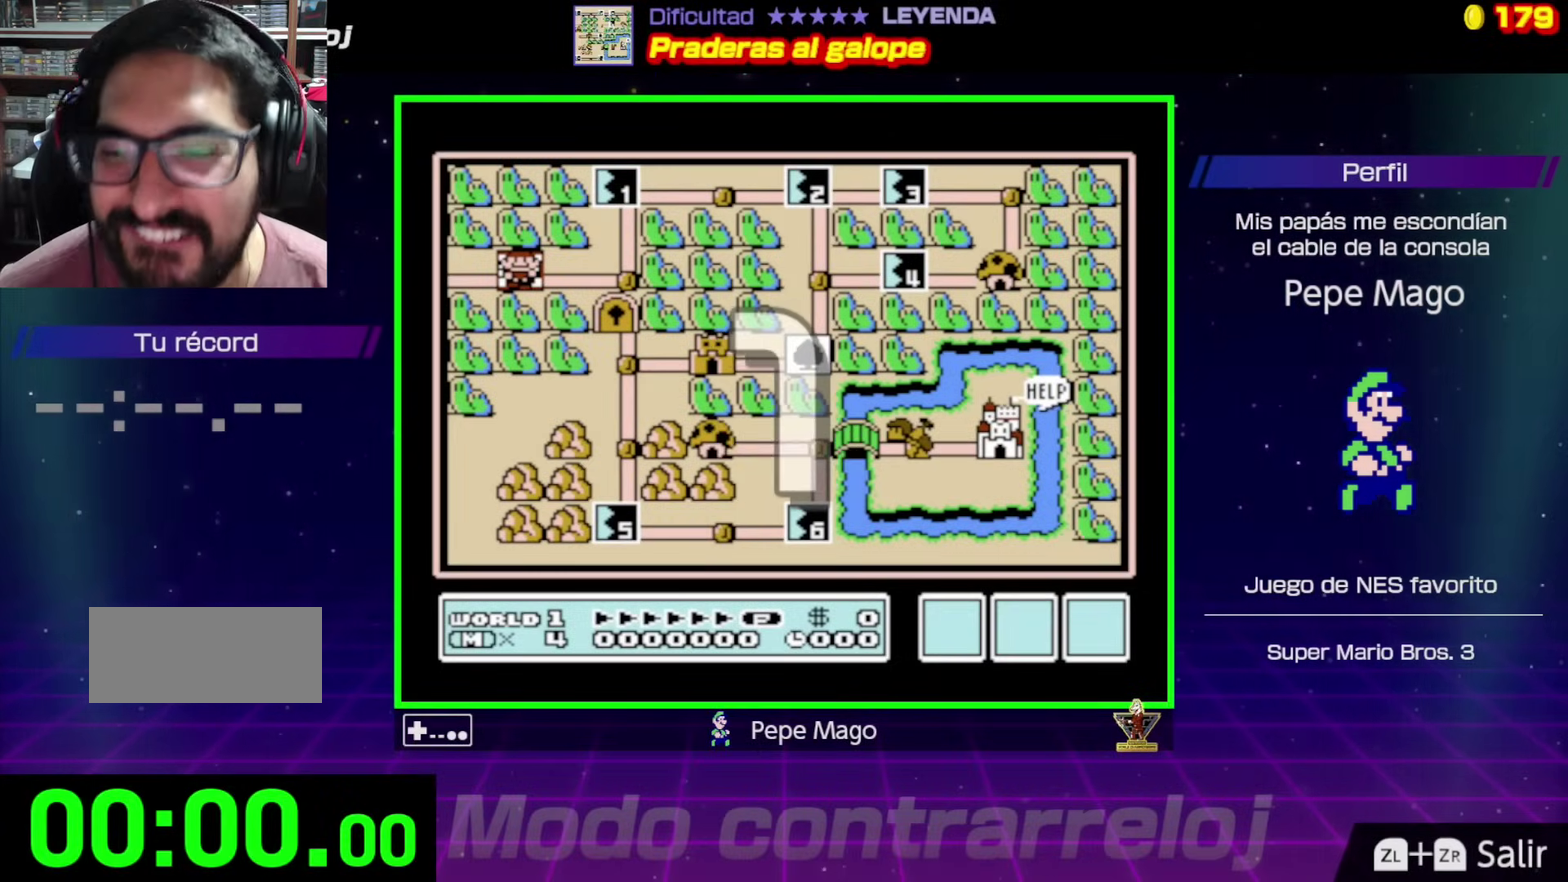
{"buttons": [], "events": [[367, "DPAD_RIGHT", "down"], [483, "DPAD_RIGHT", "up"]]}
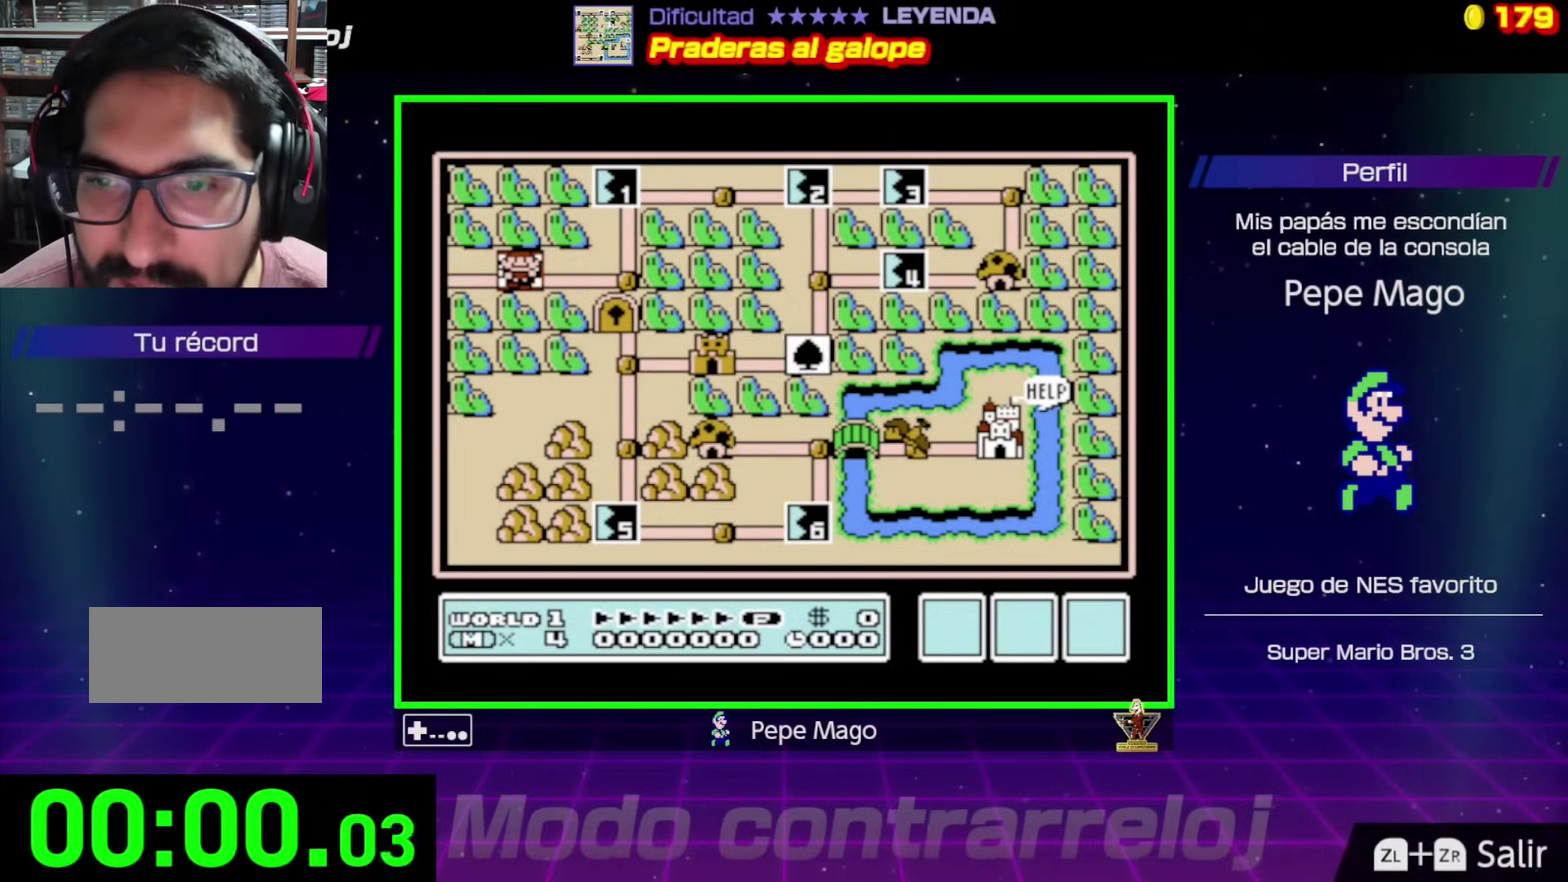
{"buttons": ["DPAD_UP"], "events": [[83, "DPAD_RIGHT", "down"], [167, "DPAD_RIGHT", "up"], [217, "DPAD_RIGHT", "down"], [317, "DPAD_RIGHT", "up"], [383, "DPAD_UP", "down"]]}
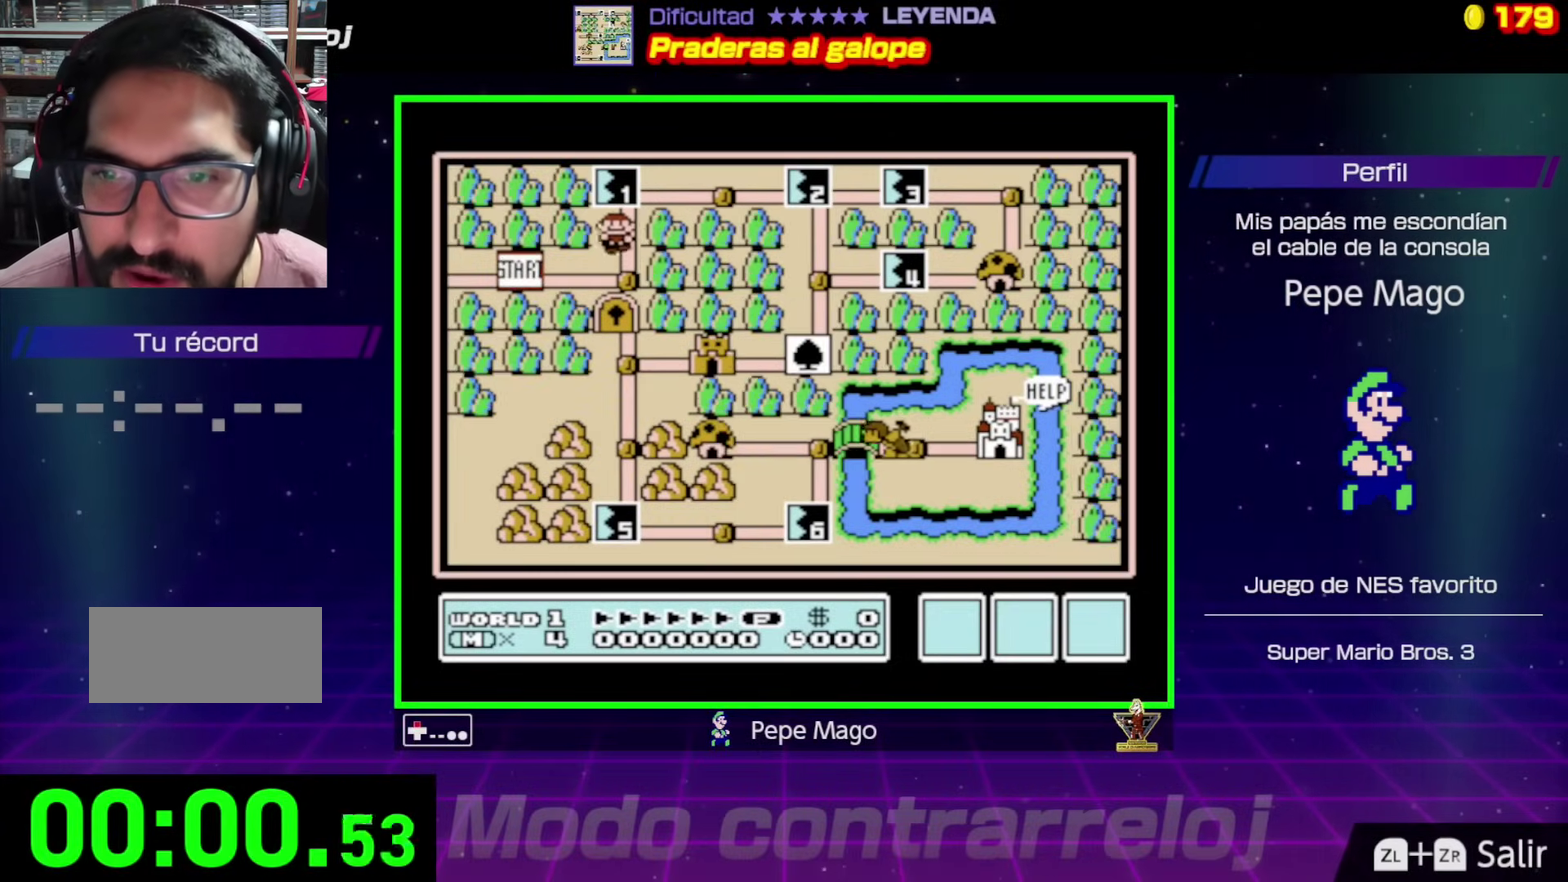
{"buttons": [], "events": [[33, "DPAD_UP", "up"], [150, "A", "down"], [233, "A", "up"], [283, "DPAD_RIGHT", "down"], [333, "A", "down"], [383, "A", "up"], [450, "A", "down"], [450, "DPAD_RIGHT", "up"], [500, "A", "up"]]}
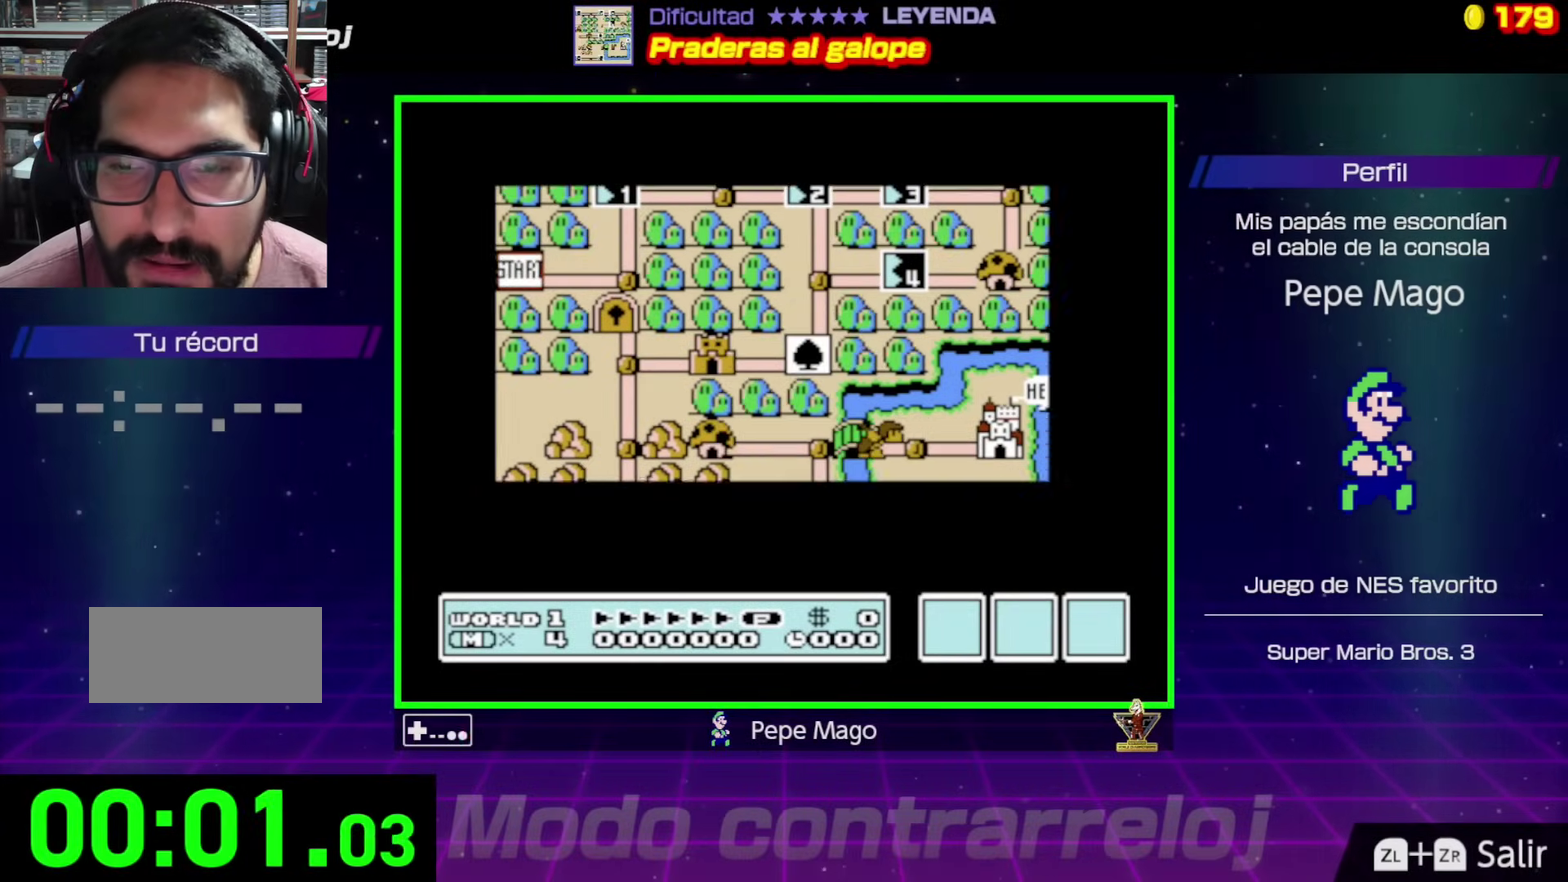
{"buttons": ["B", "DPAD_RIGHT"], "events": [[50, "A", "down"], [117, "A", "up"], [117, "DPAD_RIGHT", "down"], [333, "B", "down"]]}
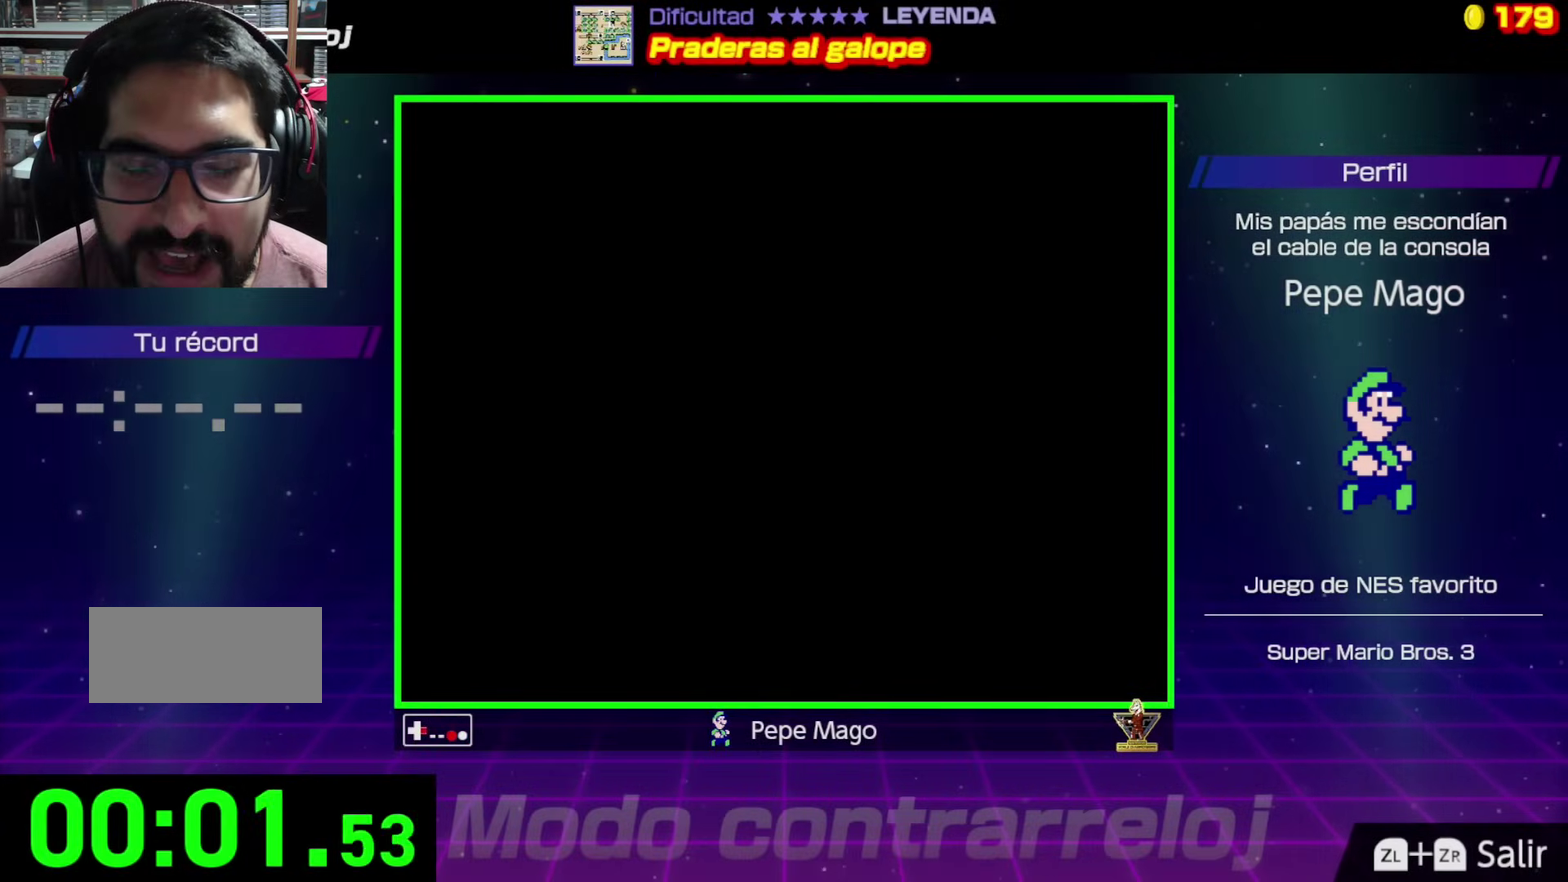
{"buttons": ["B", "DPAD_RIGHT"], "events": []}
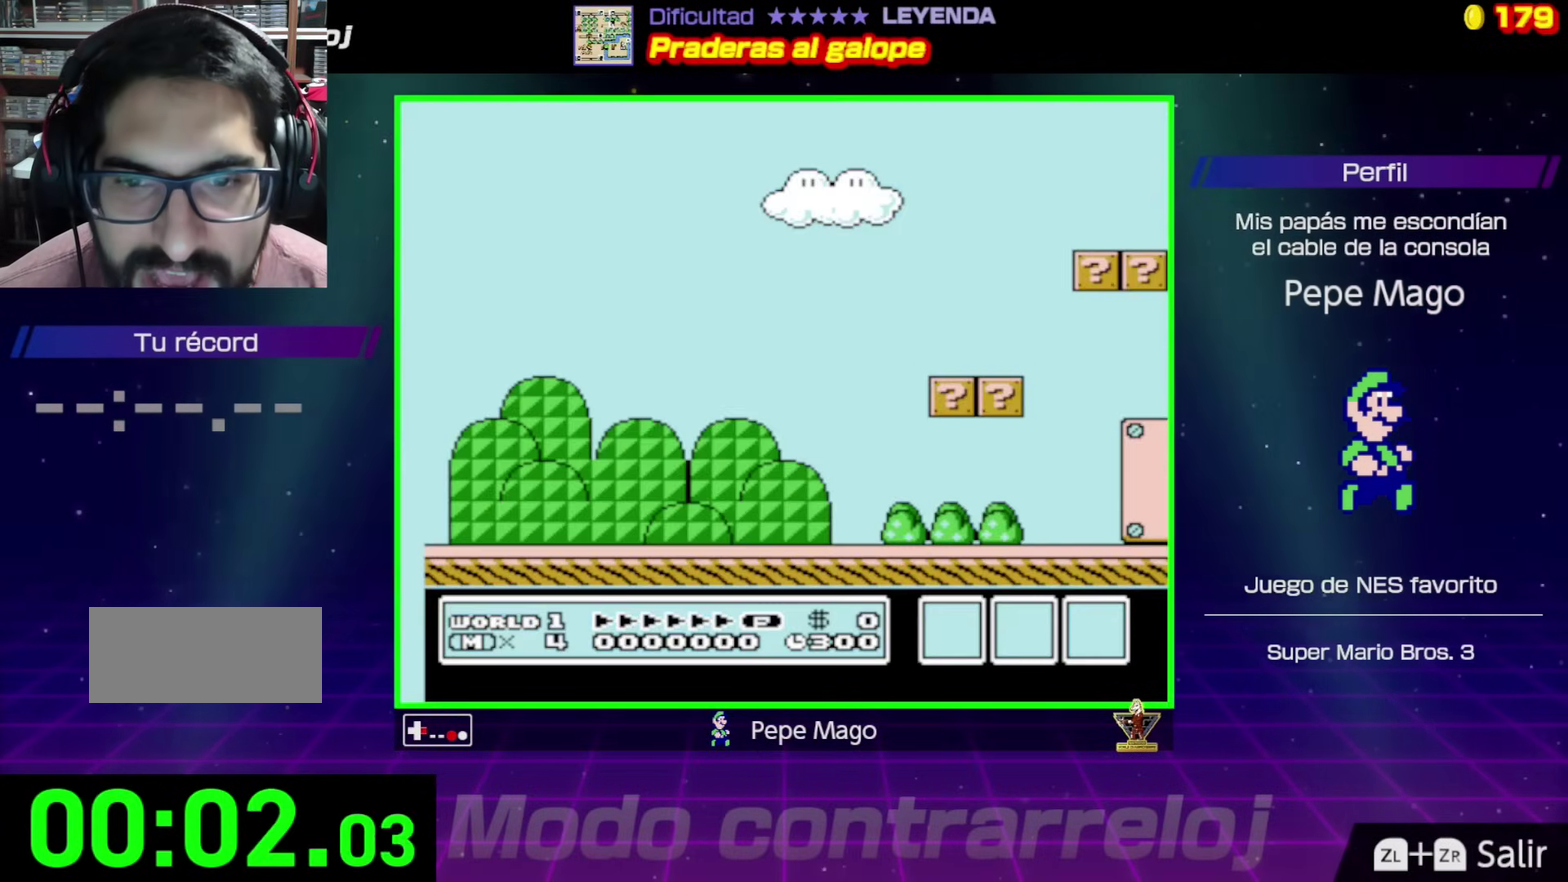
{"buttons": ["B", "DPAD_RIGHT"], "events": []}
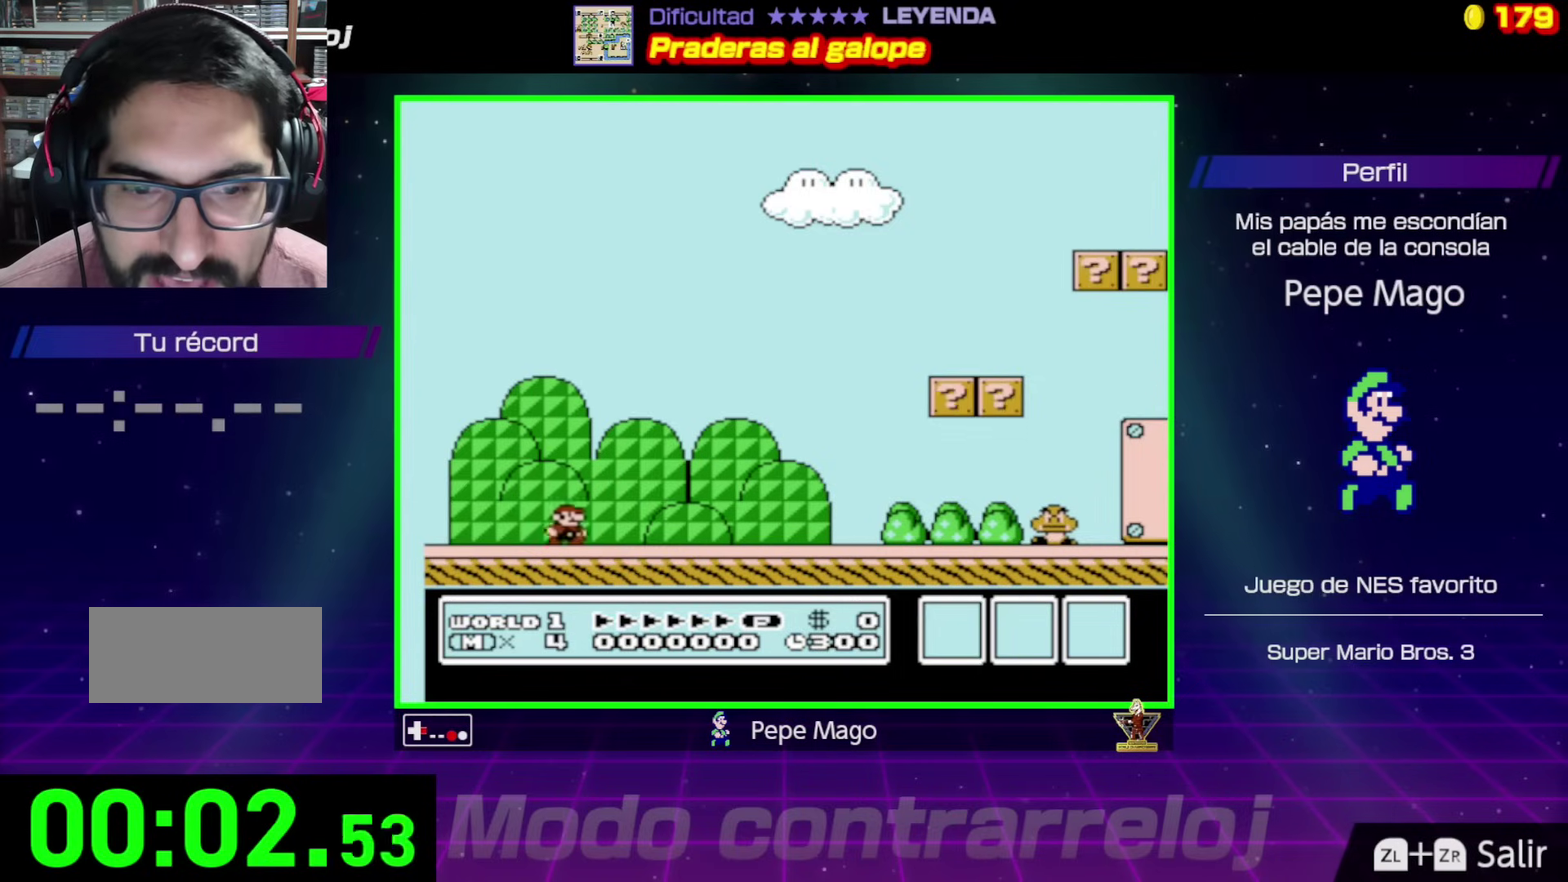
{"buttons": ["B", "DPAD_RIGHT"], "events": []}
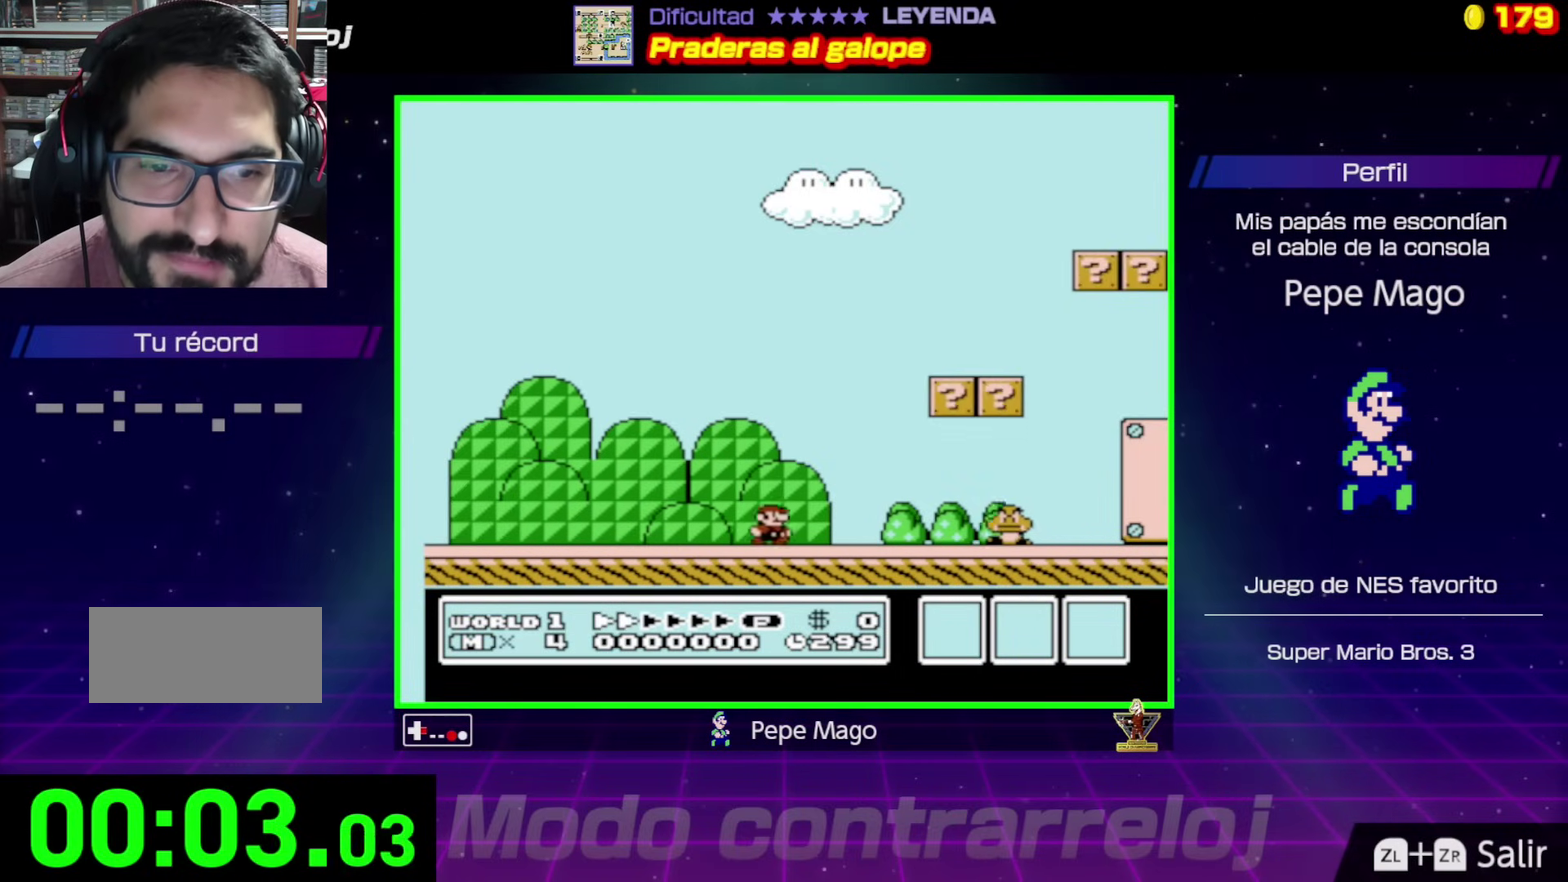
{"buttons": ["B", "DPAD_UP"], "events": [[233, "A", "down"], [333, "A", "up"], [467, "DPAD_RIGHT", "up"], [483, "DPAD_UP", "down"]]}
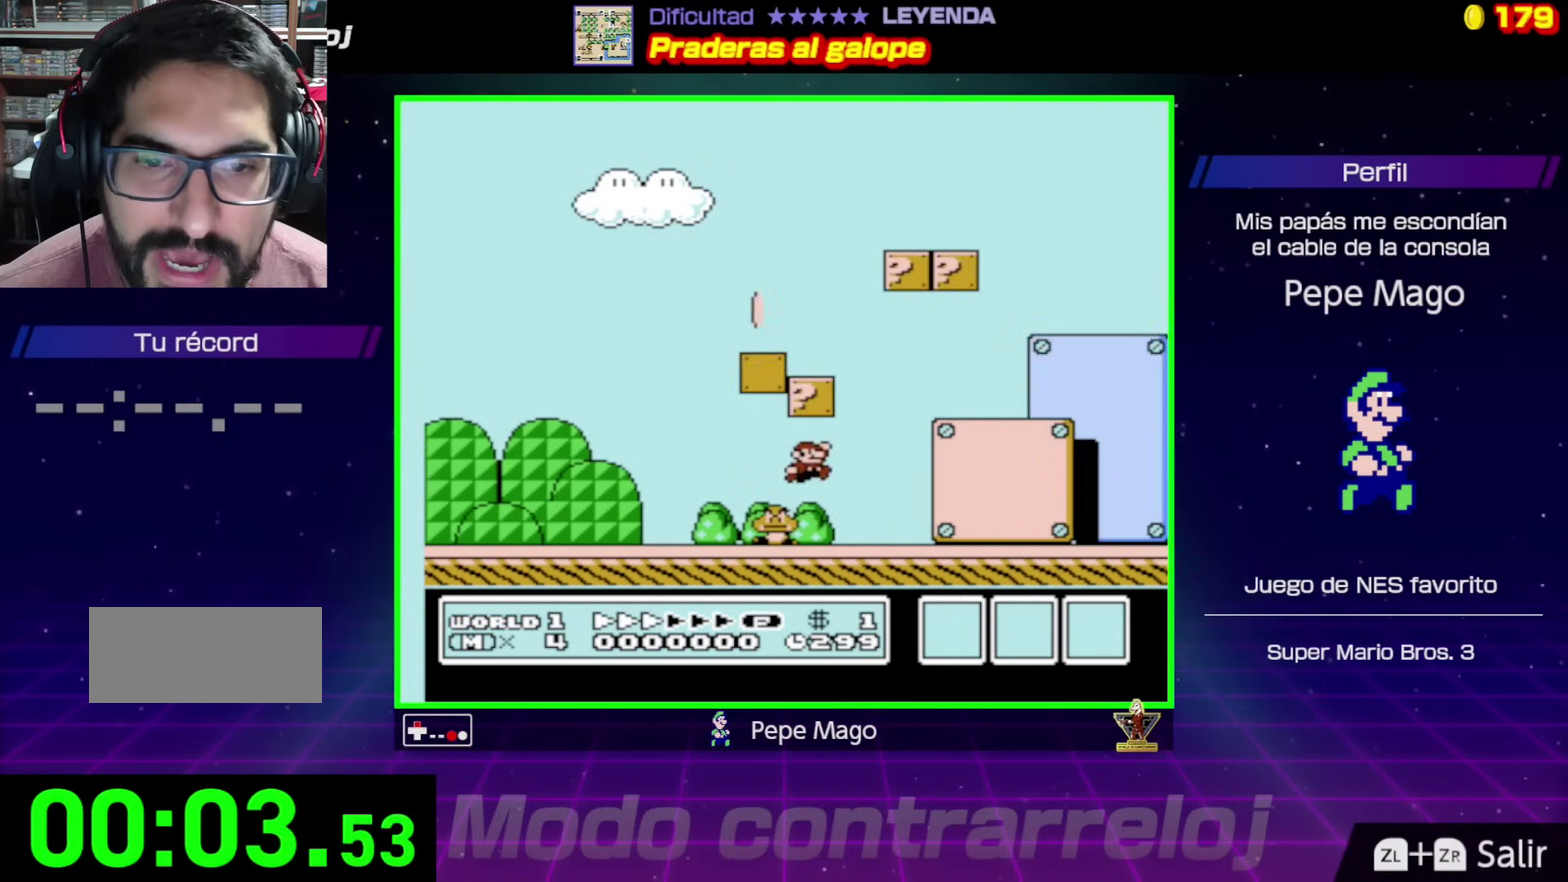
{"buttons": ["A", "B"], "events": [[17, "DPAD_LEFT", "down"], [83, "DPAD_UP", "up"], [200, "A", "down"], [200, "DPAD_LEFT", "up"]]}
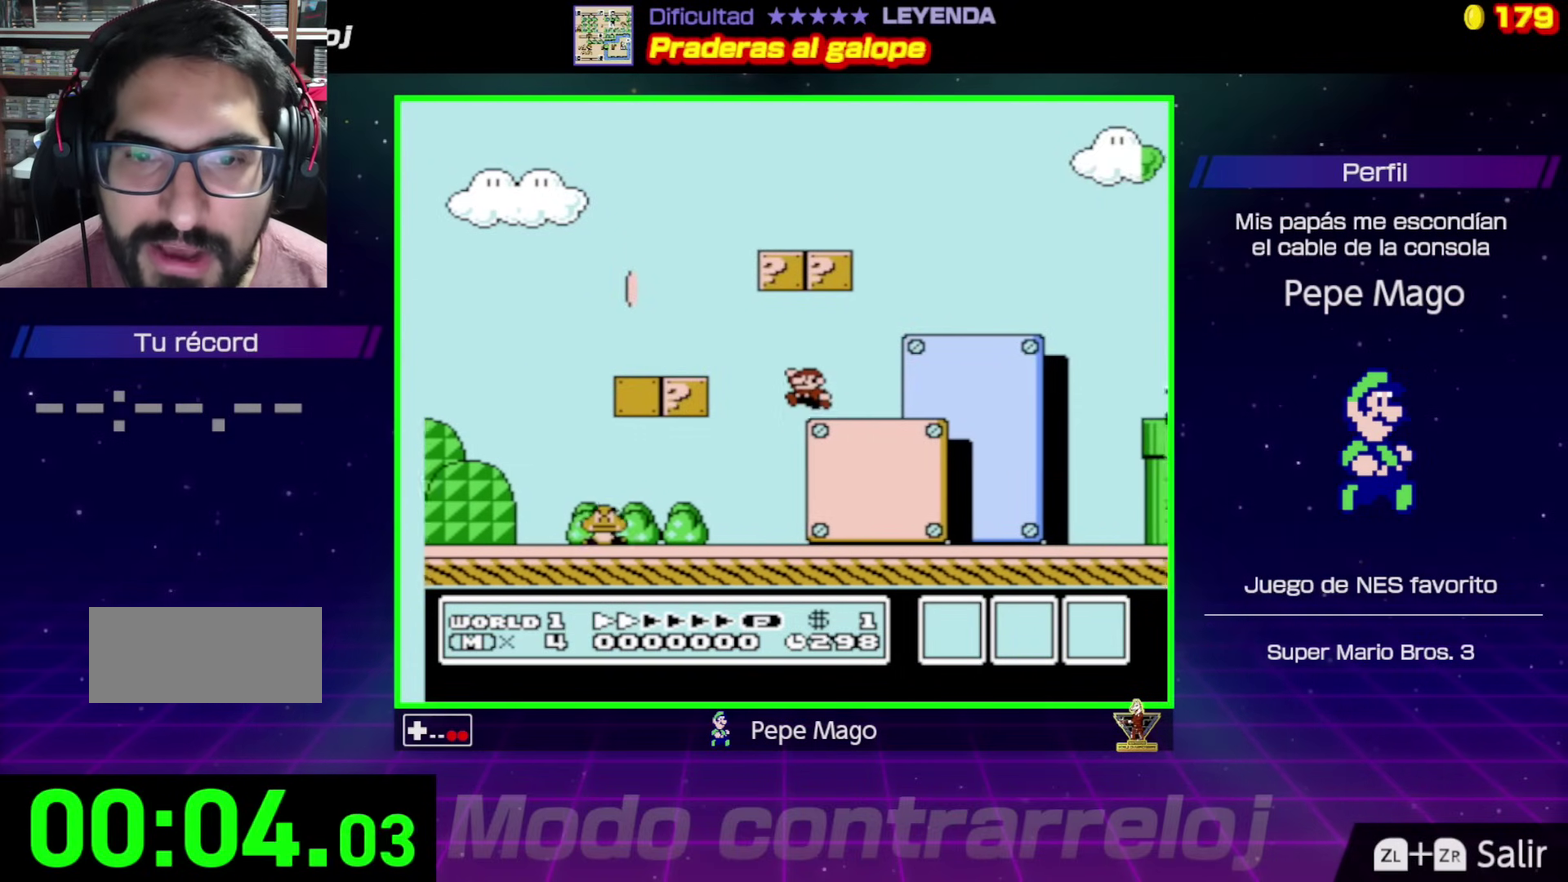
{"buttons": ["A", "B", "DPAD_RIGHT"], "events": [[33, "A", "up"], [33, "DPAD_LEFT", "down"], [383, "A", "down"], [383, "DPAD_UP", "down"], [417, "DPAD_LEFT", "up"], [433, "DPAD_RIGHT", "down"], [433, "DPAD_UP", "up"]]}
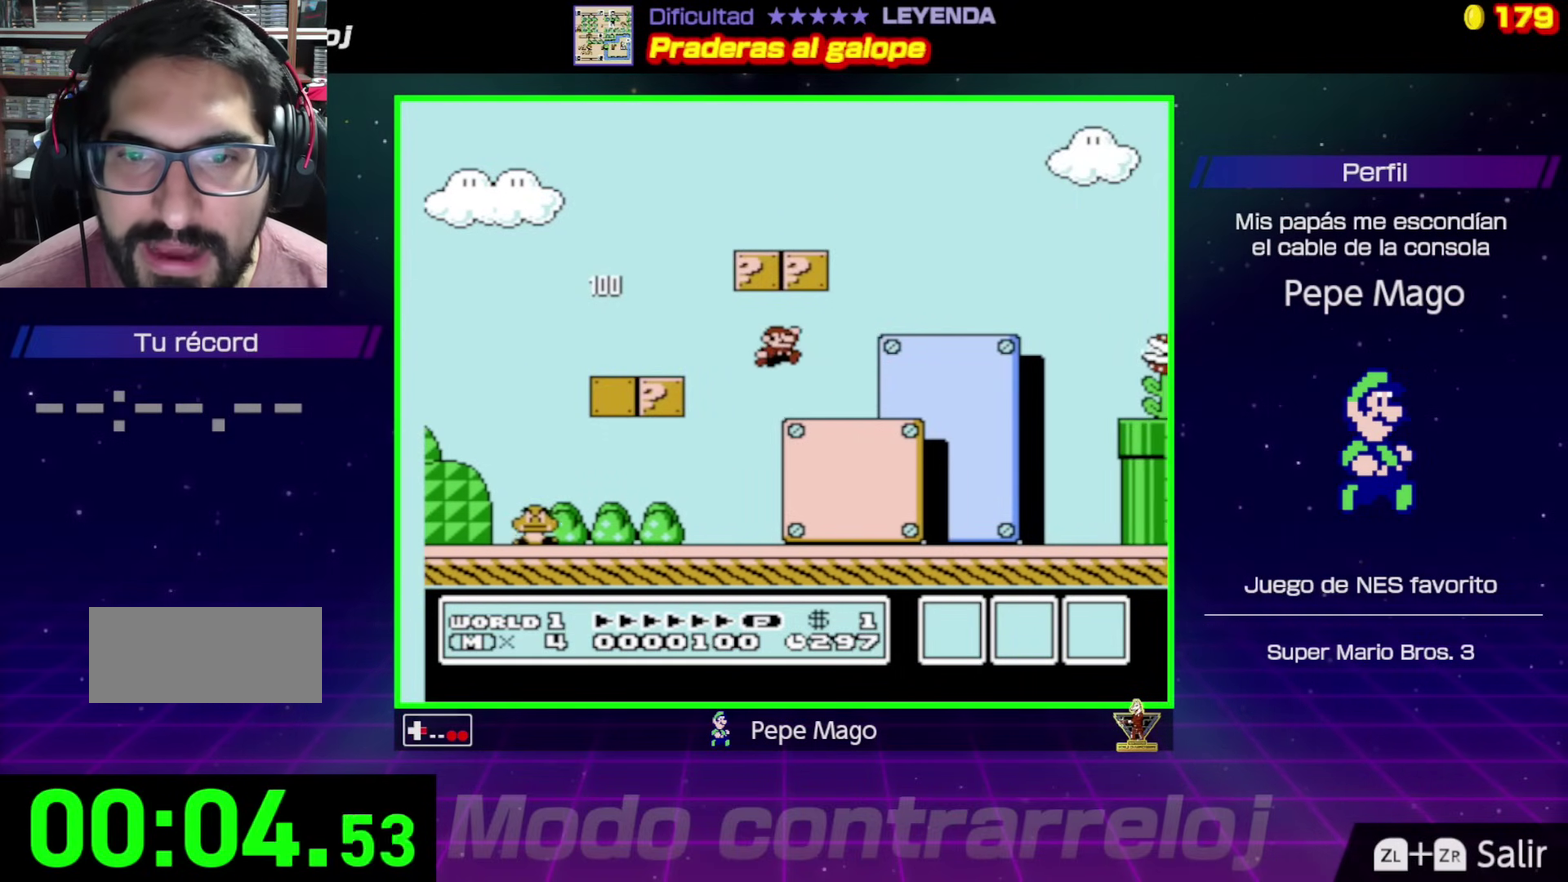
{"buttons": ["A", "B", "DPAD_UP", "DPAD_LEFT"], "events": [[217, "A", "up"], [400, "A", "down"], [417, "DPAD_UP", "down"], [433, "DPAD_LEFT", "down"], [433, "DPAD_RIGHT", "up"]]}
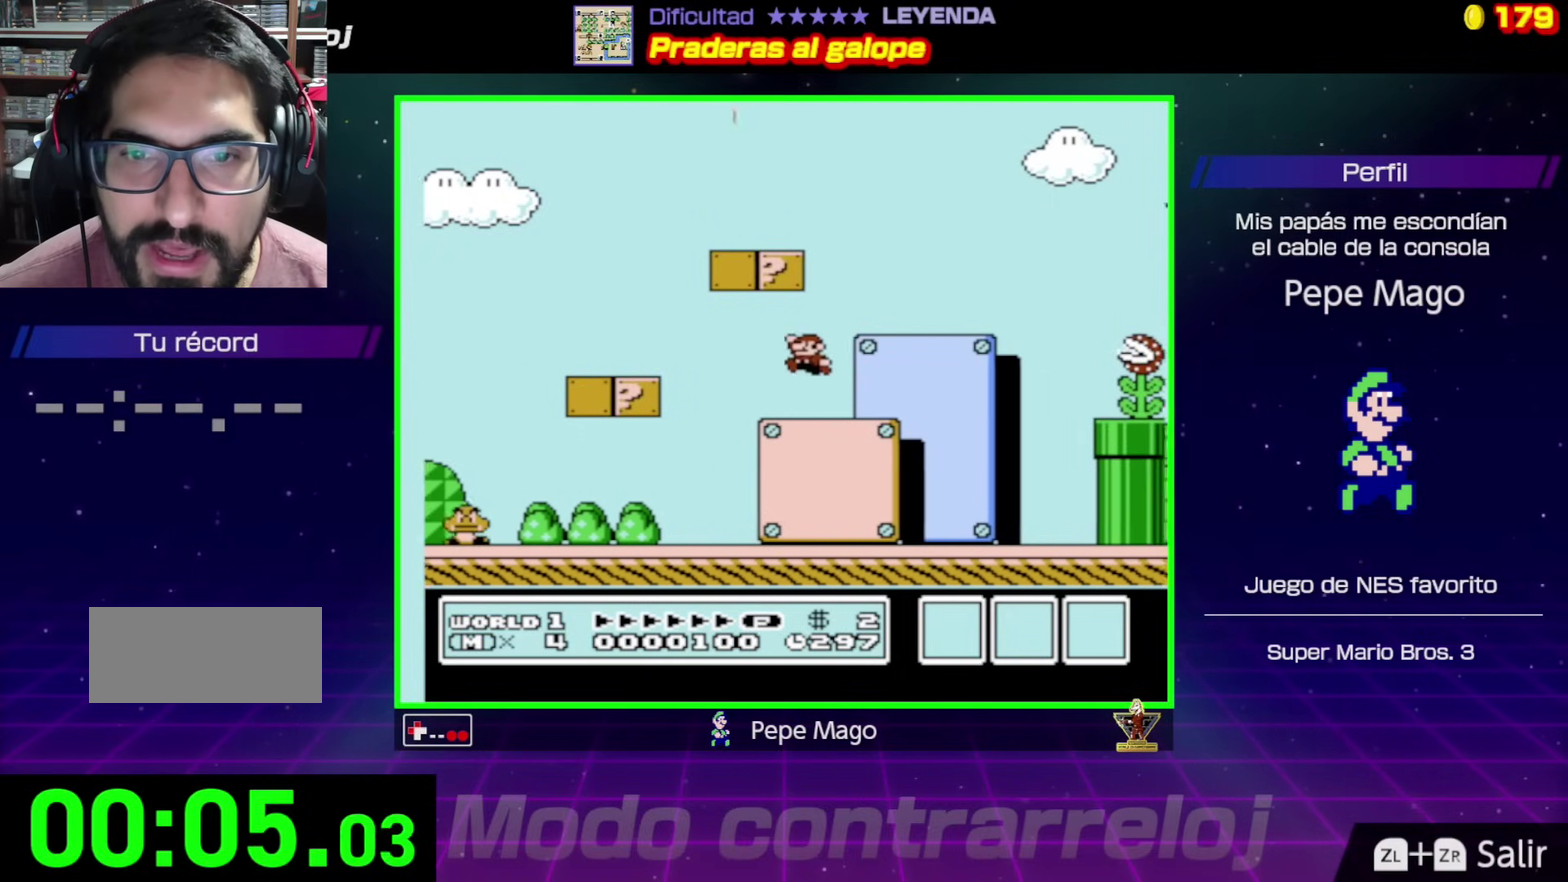
{"buttons": ["B", "DPAD_LEFT"], "events": [[33, "A", "up"], [33, "DPAD_UP", "up"], [83, "DPAD_UP", "down"], [133, "DPAD_UP", "up"], [150, "DPAD_LEFT", "up"], [333, "DPAD_LEFT", "down"]]}
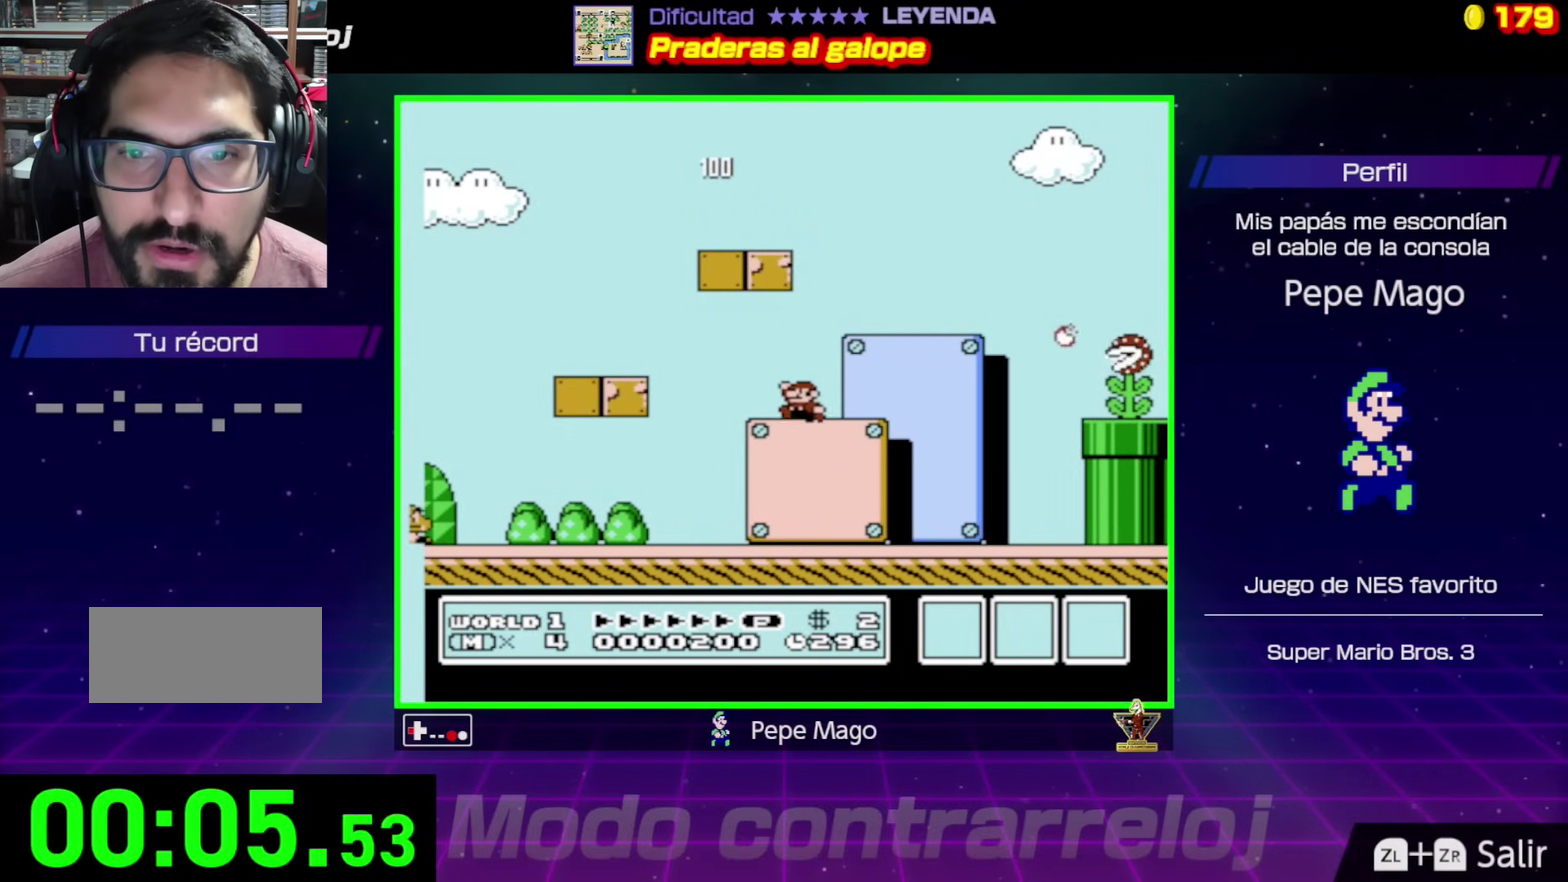
{"buttons": ["A", "B", "DPAD_RIGHT"], "events": [[17, "A", "down"], [67, "DPAD_LEFT", "up"], [150, "DPAD_RIGHT", "down"], [233, "A", "up"], [483, "A", "down"]]}
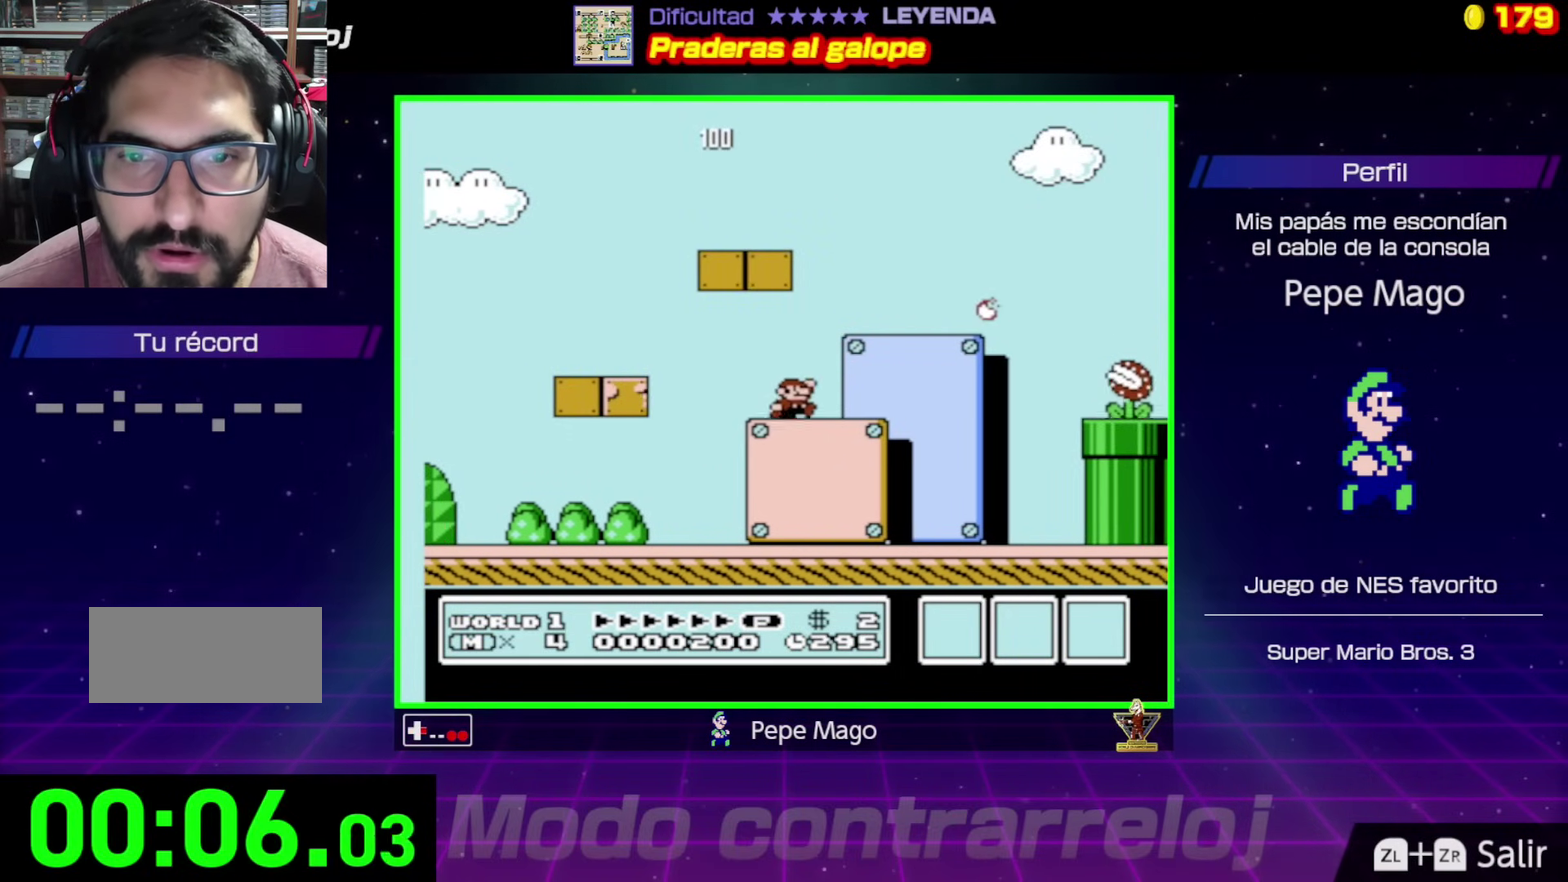
{"buttons": ["A", "B", "DPAD_LEFT"], "events": [[17, "DPAD_UP", "down"], [33, "DPAD_RIGHT", "up"], [50, "DPAD_LEFT", "down"], [433, "DPAD_UP", "up"]]}
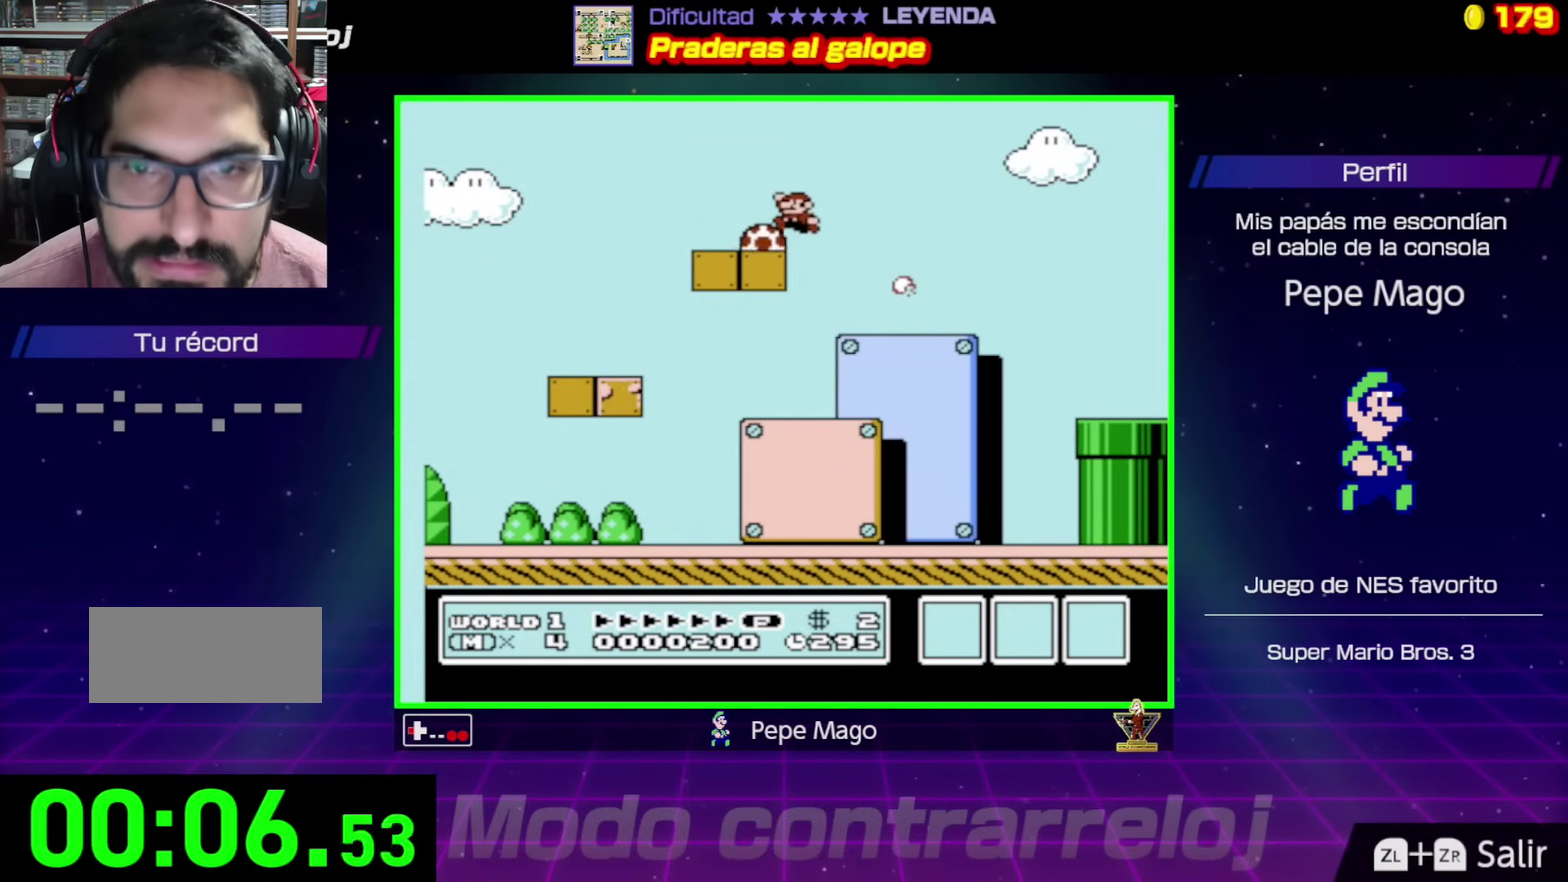
{"buttons": ["B", "DPAD_LEFT"], "events": [[17, "A", "up"], [217, "DPAD_LEFT", "up"], [433, "DPAD_LEFT", "down"]]}
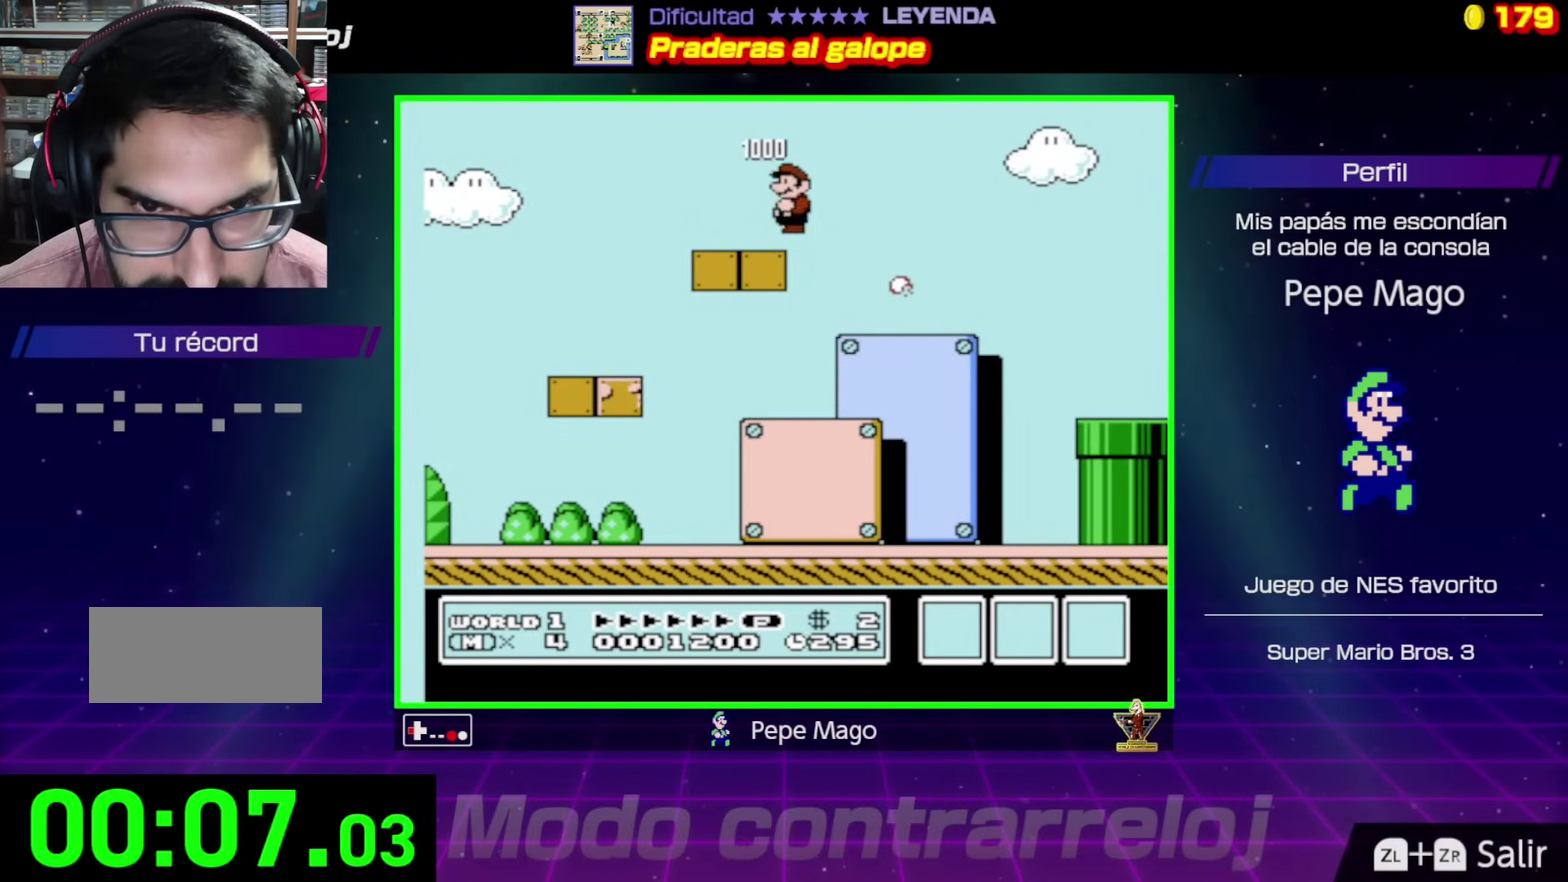
{"buttons": ["B", "DPAD_RIGHT"], "events": [[100, "DPAD_LEFT", "up"], [183, "DPAD_LEFT", "down"], [400, "DPAD_LEFT", "up"], [467, "DPAD_RIGHT", "down"]]}
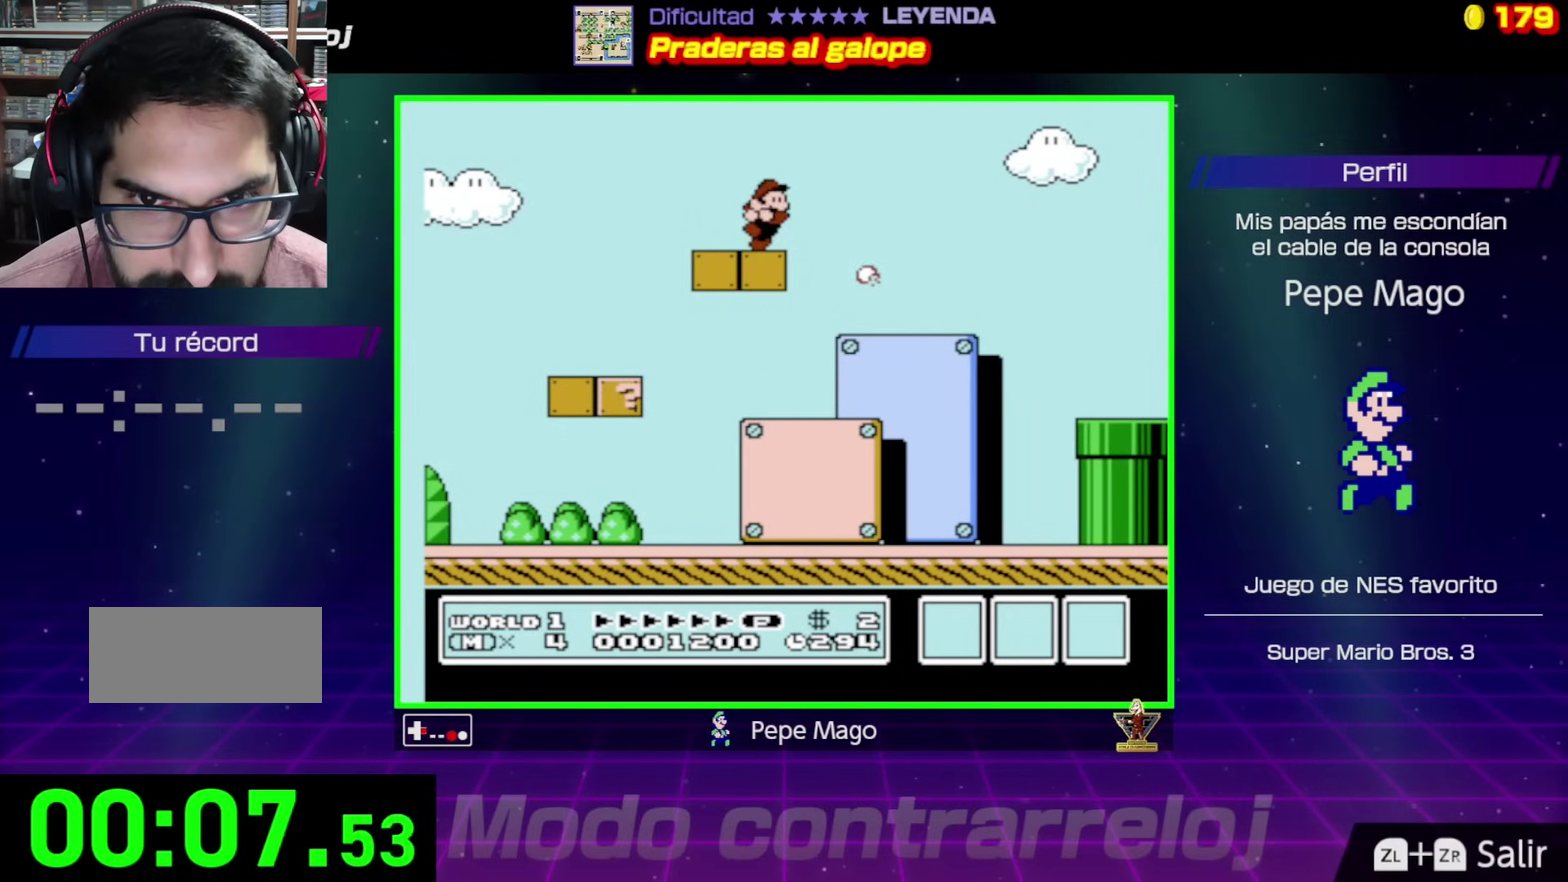
{"buttons": ["B", "DPAD_RIGHT"], "events": [[50, "A", "down"], [183, "A", "up"]]}
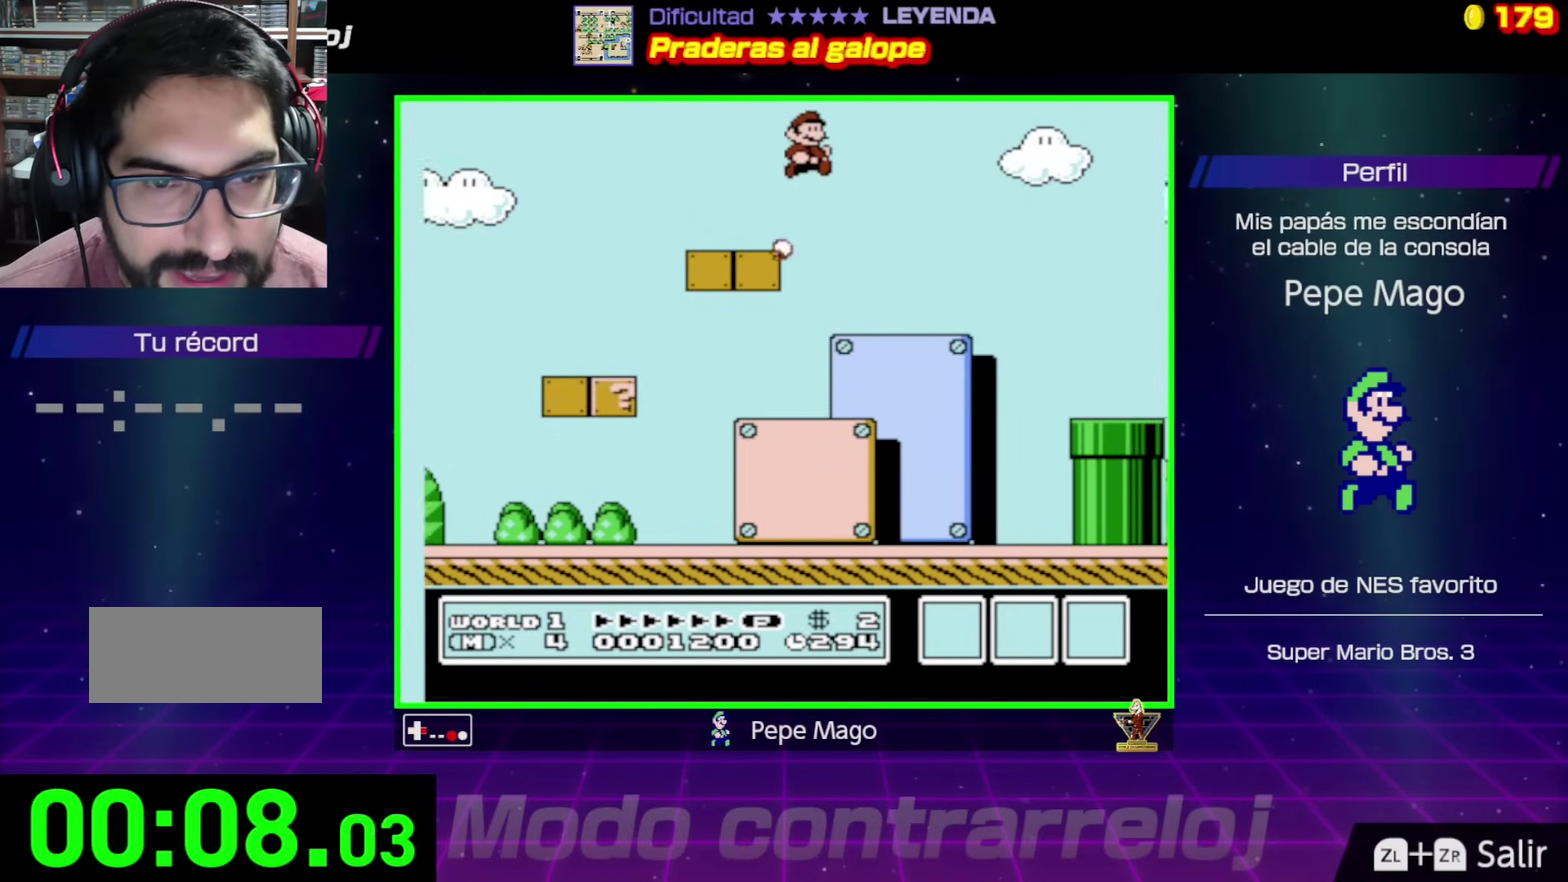
{"buttons": ["B", "DPAD_RIGHT"], "events": [[367, "A", "down"], [500, "A", "up"]]}
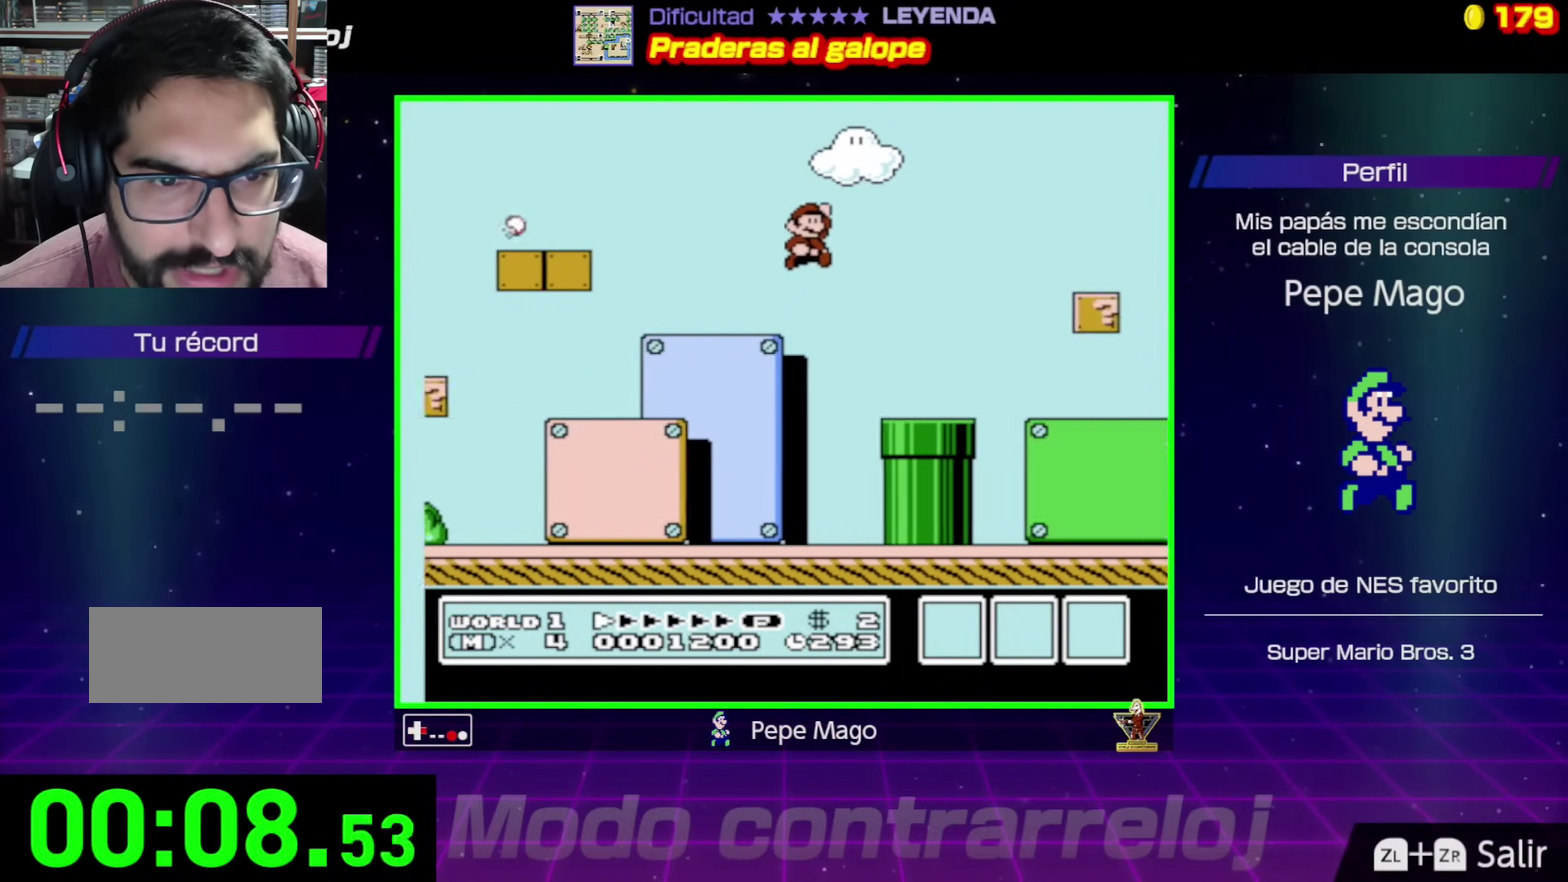
{"buttons": ["B", "DPAD_RIGHT"], "events": []}
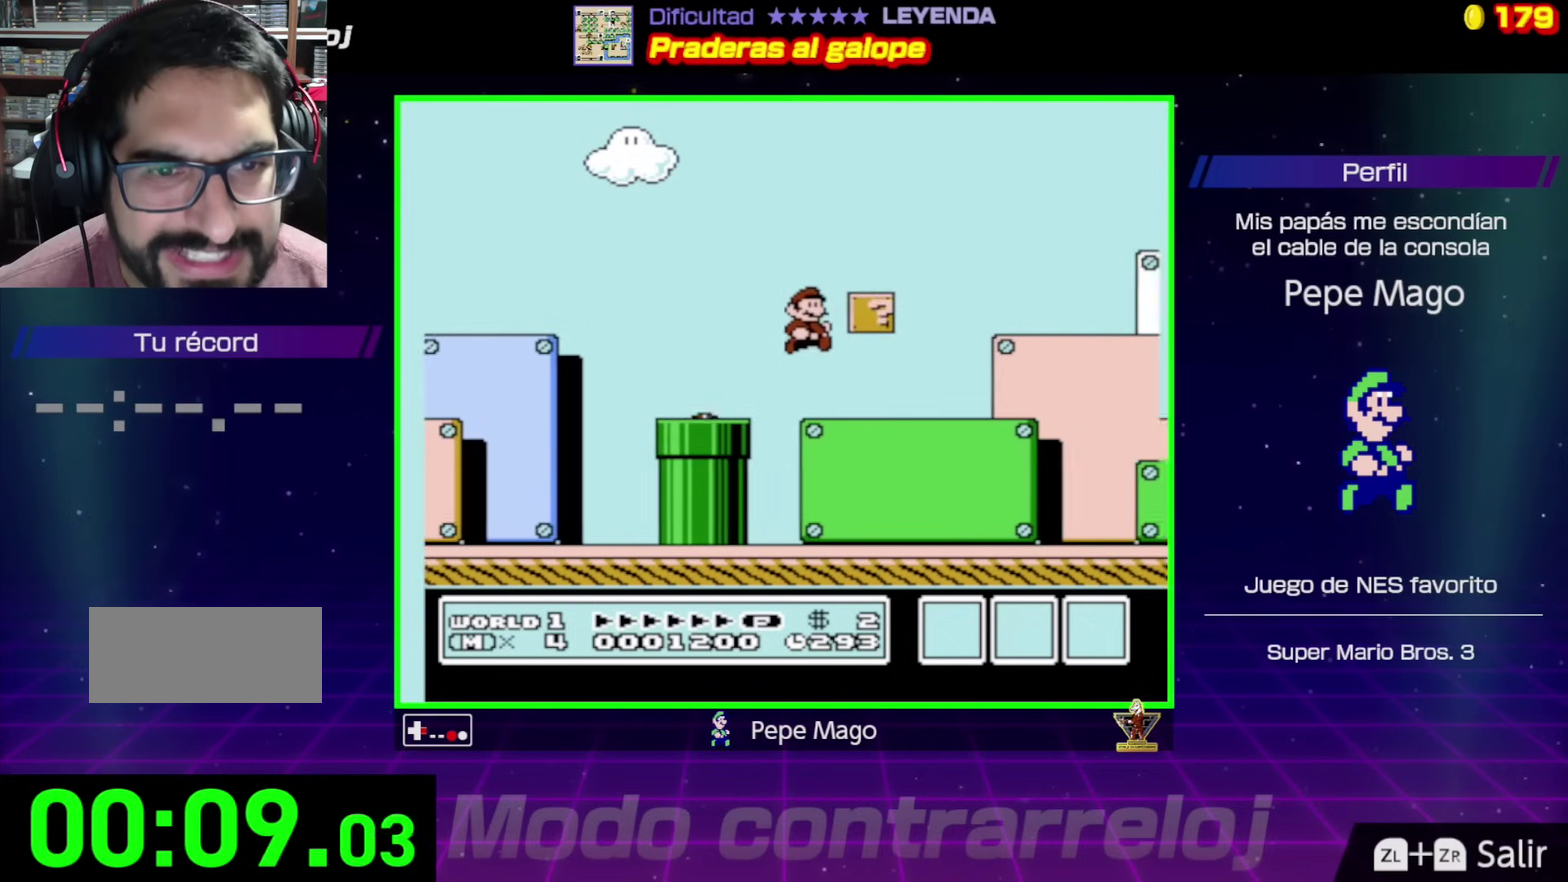
{"buttons": ["B", "DPAD_RIGHT"], "events": [[317, "A", "down"], [433, "A", "up"]]}
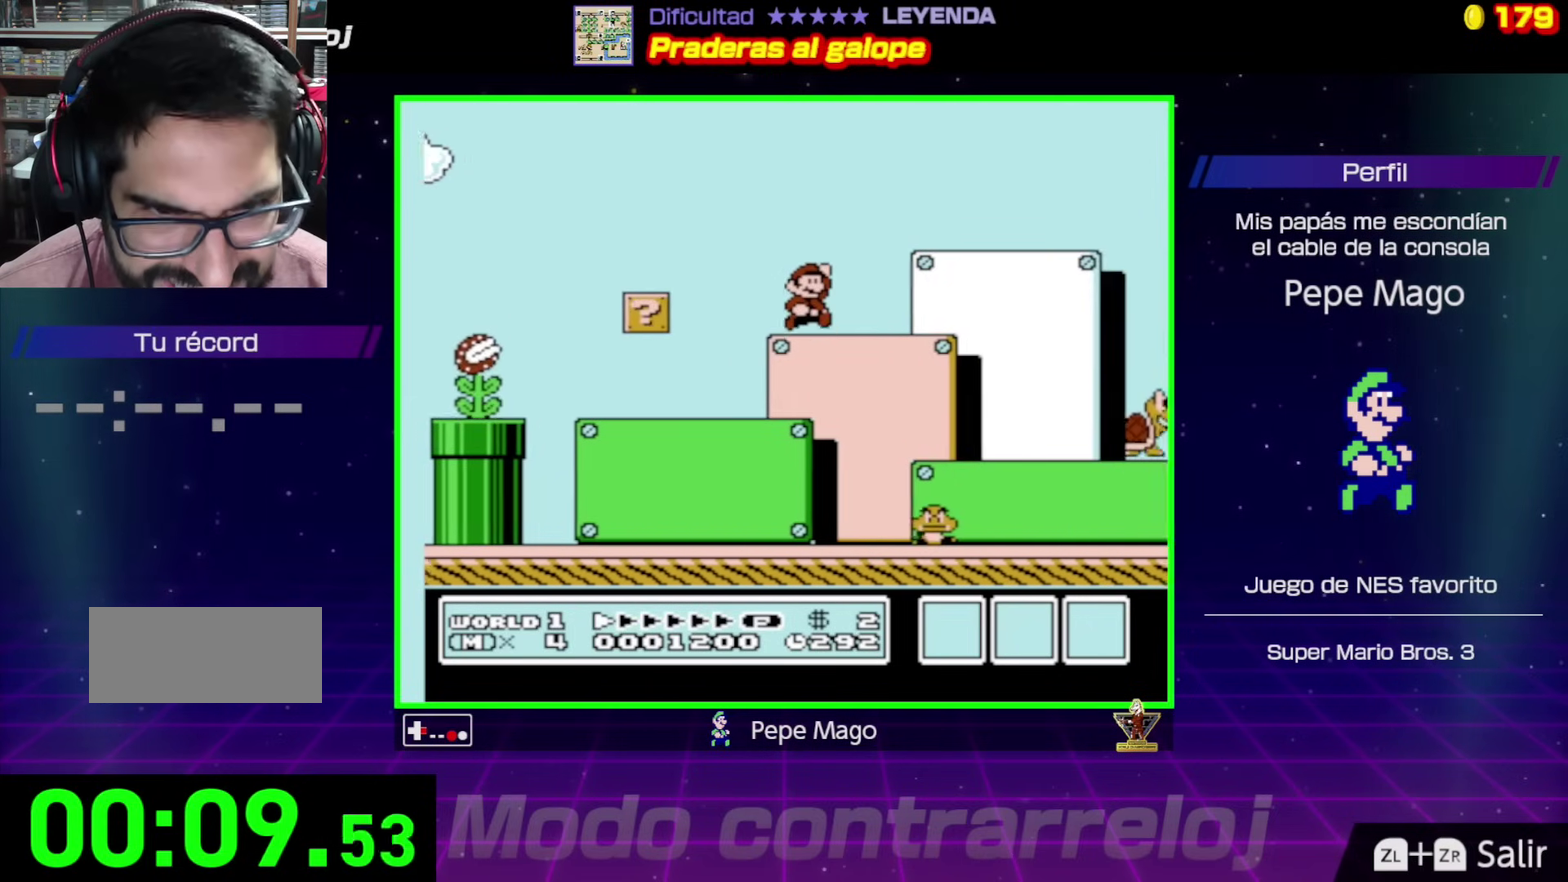
{"buttons": ["B", "DPAD_RIGHT"], "events": [[283, "A", "down"], [450, "A", "up"]]}